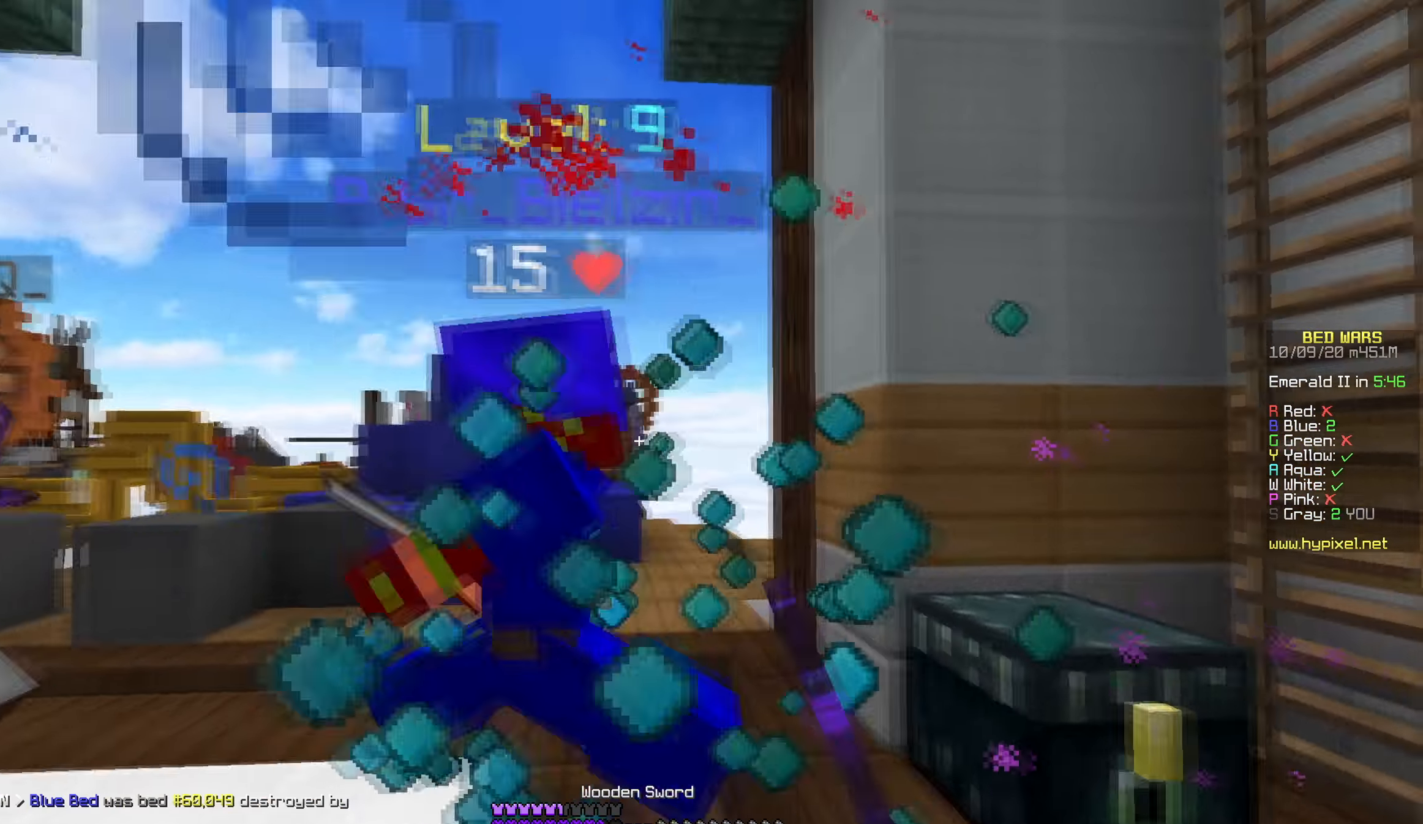
Gameplay with keyboard and mouse; each line is a JSON object with the keys and mouse buttons held at the frame after it. "events" lists presses ("down") and releases ("up") of "a", "d", "s", "w", "mouse_left" and "mouse_right" between this image and that frame as [ms after this image, input, new state], when the widget could be followed in between. "mouse_left", "mouse_right" = the "left", "right" buttons of the "mouse" list. No other keys are recorded. Fast repeated clicks can show as one long hold. Mouse movement is not recorded.
{"keys": ["w"], "mouse": [], "events": [[150, "w", "up"], [217, "w", "down"], [317, "a", "down"], [317, "d", "up"], [467, "mouse_left", "up"], [500, "a", "up"]]}
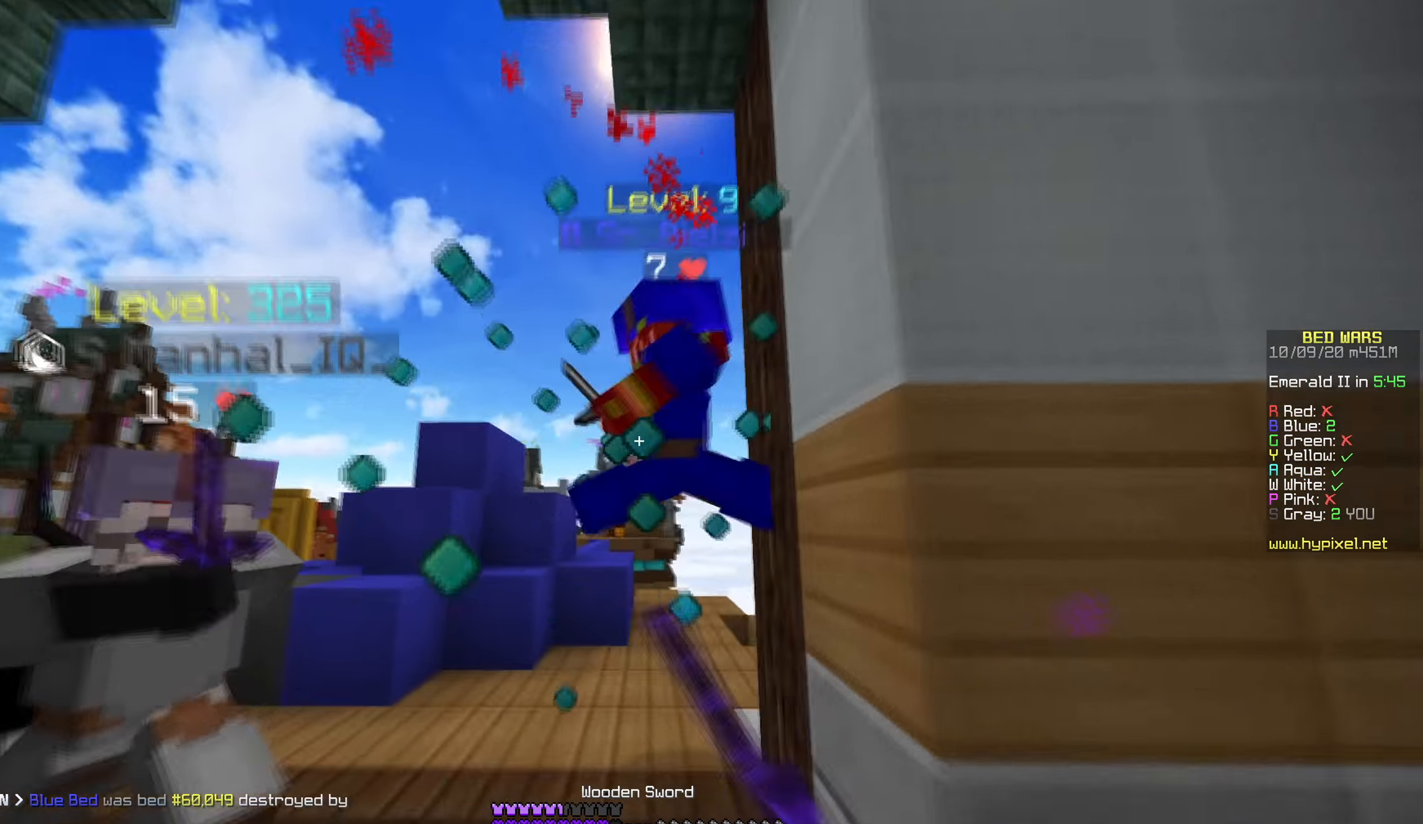
{"keys": ["a", "s"], "mouse": ["left"], "events": [[17, "mouse_left", "down"], [100, "mouse_left", "up"], [167, "mouse_left", "down"], [250, "mouse_left", "up"], [267, "d", "down"], [317, "mouse_left", "down"], [333, "w", "up"], [367, "a", "down"], [367, "s", "down"], [383, "mouse_left", "up"], [433, "d", "up"], [467, "mouse_left", "down"]]}
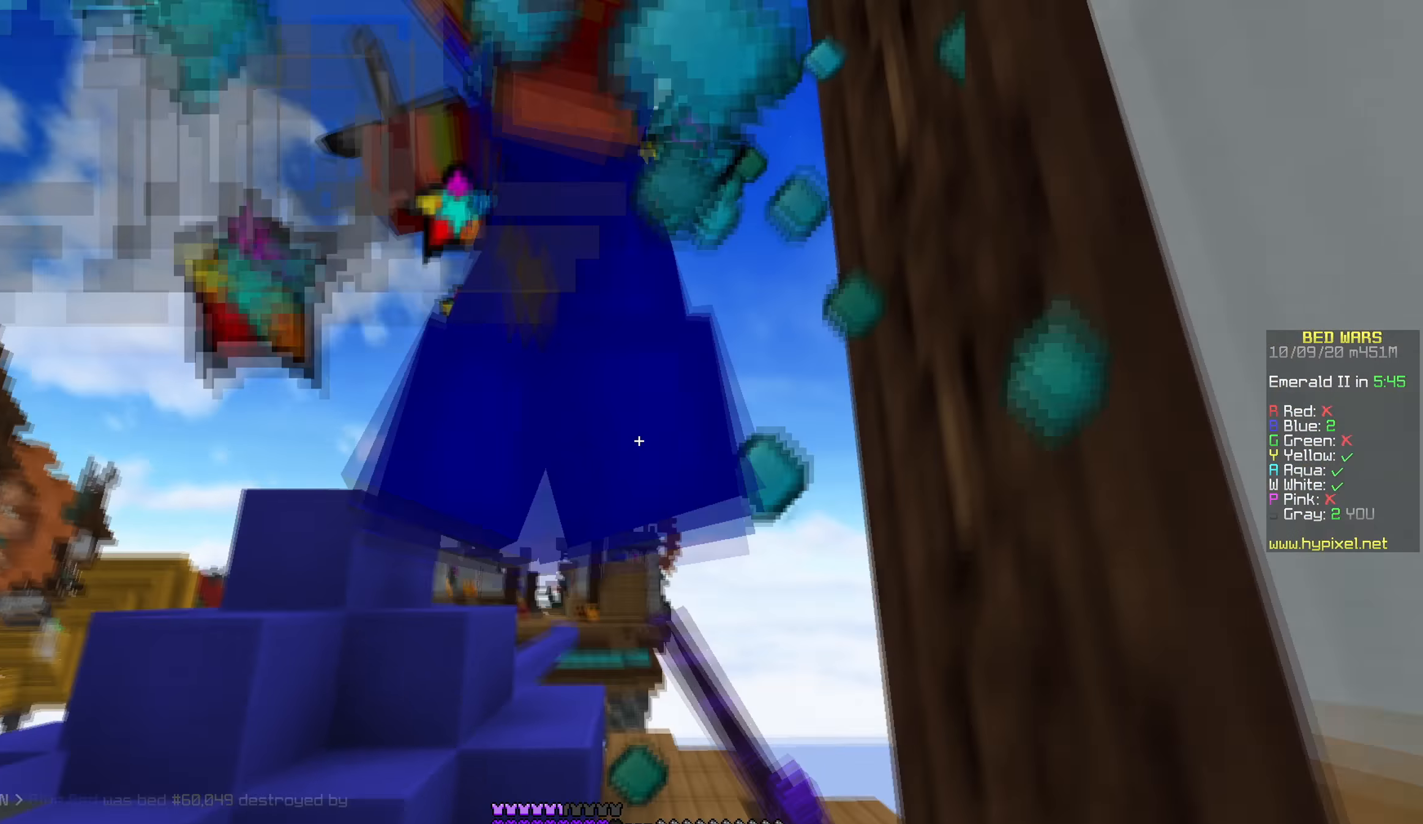
{"keys": ["a", "s"], "mouse": [], "events": [[50, "mouse_left", "up"]]}
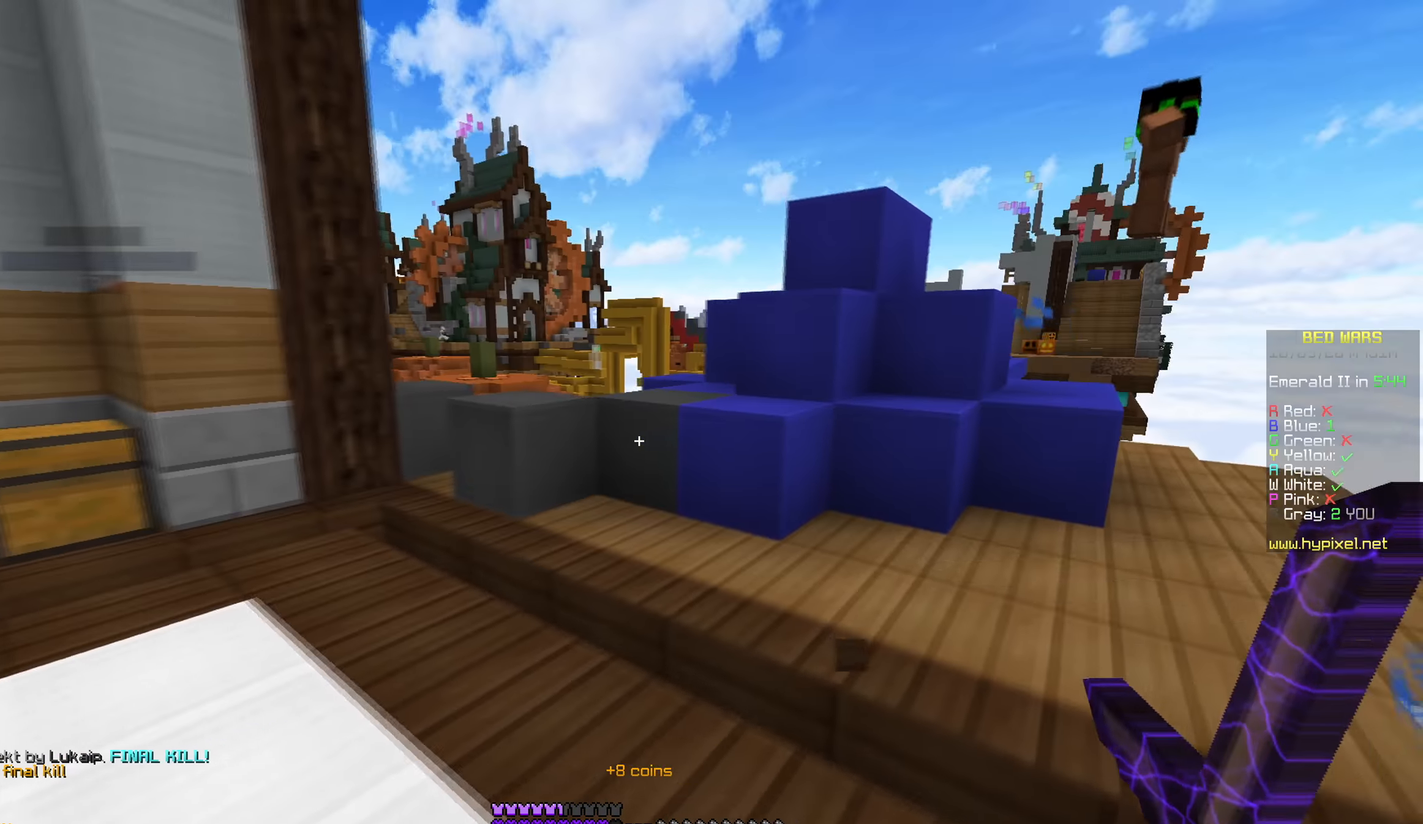
{"keys": ["a", "w"], "mouse": ["left"], "events": [[100, "s", "up"], [267, "w", "down"], [317, "mouse_left", "down"], [400, "mouse_left", "up"], [467, "mouse_left", "down"]]}
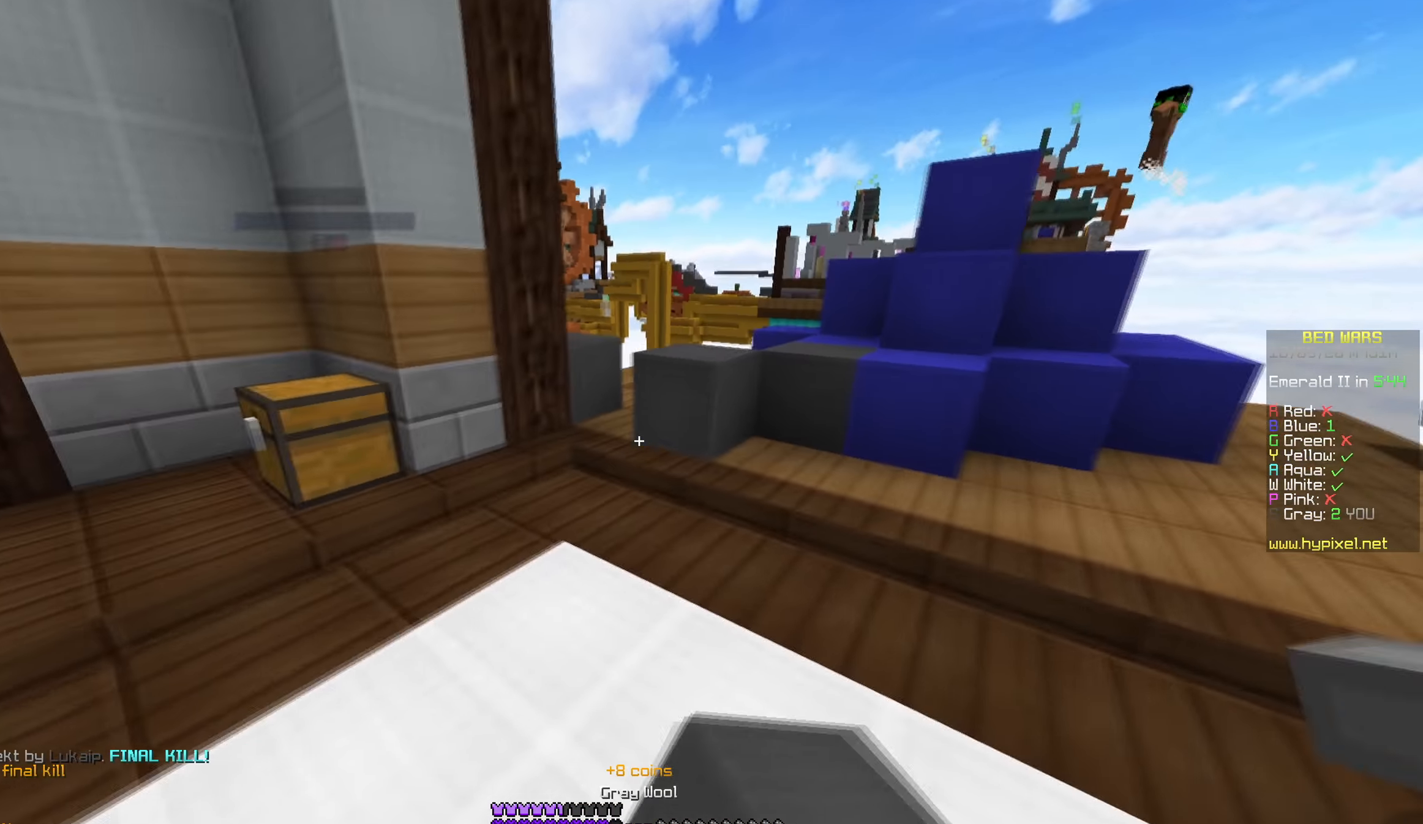
{"keys": ["w"], "mouse": [], "events": [[33, "a", "up"], [67, "d", "down"], [67, "mouse_left", "up"], [200, "d", "up"], [234, "mouse_right", "down"], [317, "mouse_right", "up"]]}
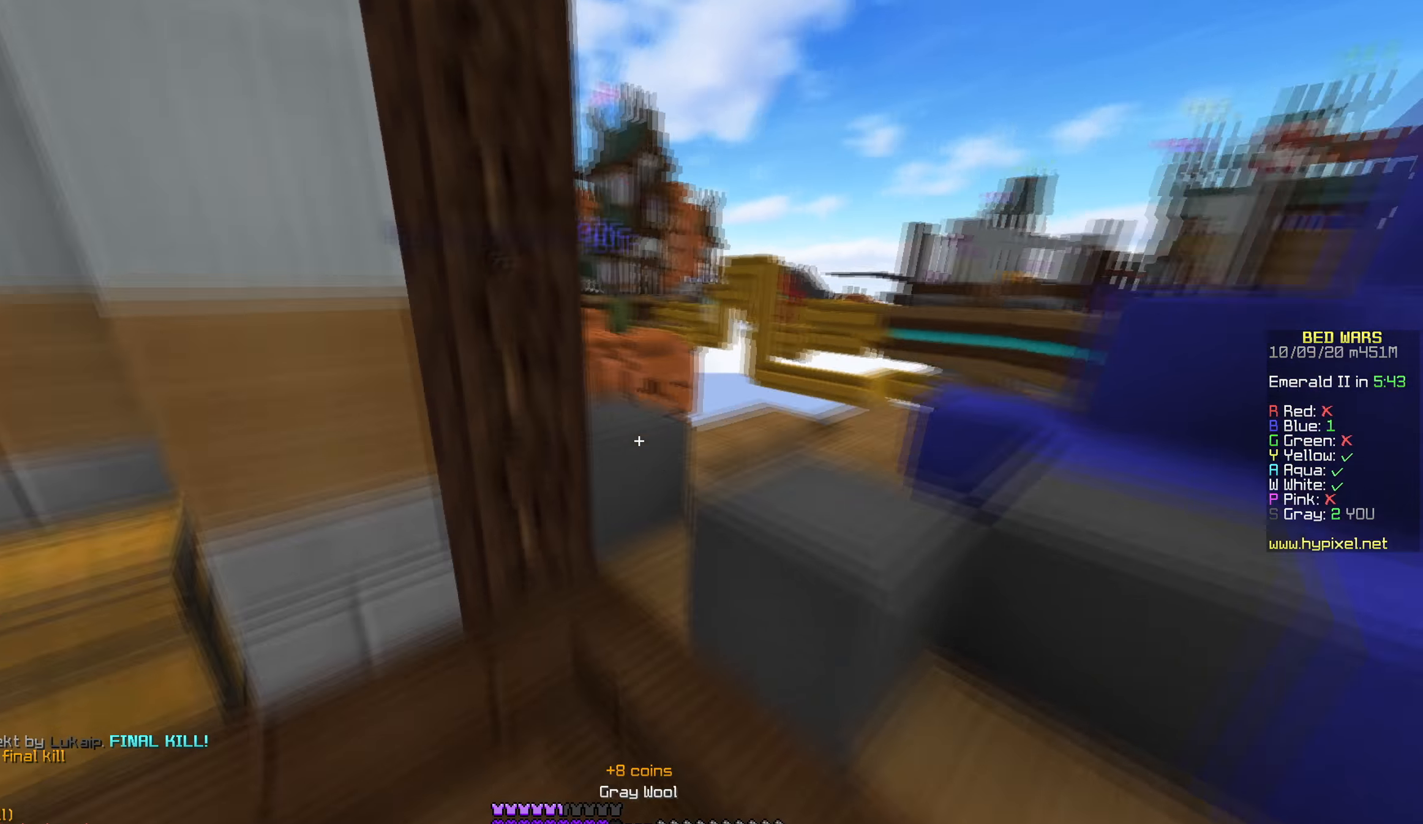
{"keys": ["d"], "mouse": ["left"], "events": [[17, "d", "down"], [17, "mouse_left", "down"], [100, "d", "up"], [117, "mouse_left", "up"], [167, "a", "down"], [167, "mouse_left", "down"], [250, "mouse_left", "up"], [267, "d", "down"], [317, "mouse_left", "down"], [367, "w", "up"], [417, "d", "up"], [467, "a", "up"], [467, "d", "down"]]}
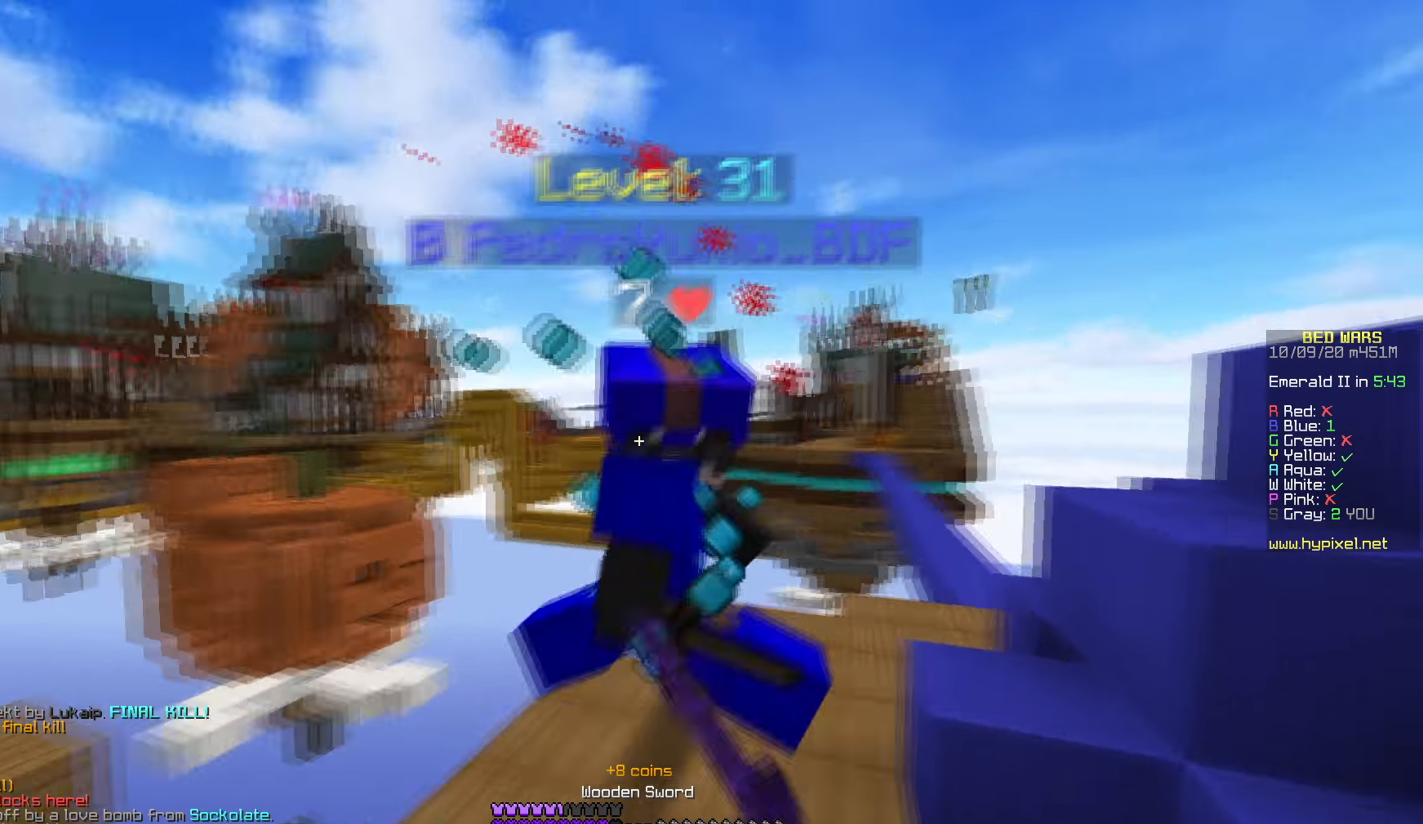
{"keys": ["w"], "mouse": ["left"], "events": [[17, "w", "down"], [84, "d", "up"], [267, "d", "down"], [317, "mouse_left", "up"], [367, "mouse_left", "down"], [450, "d", "up"]]}
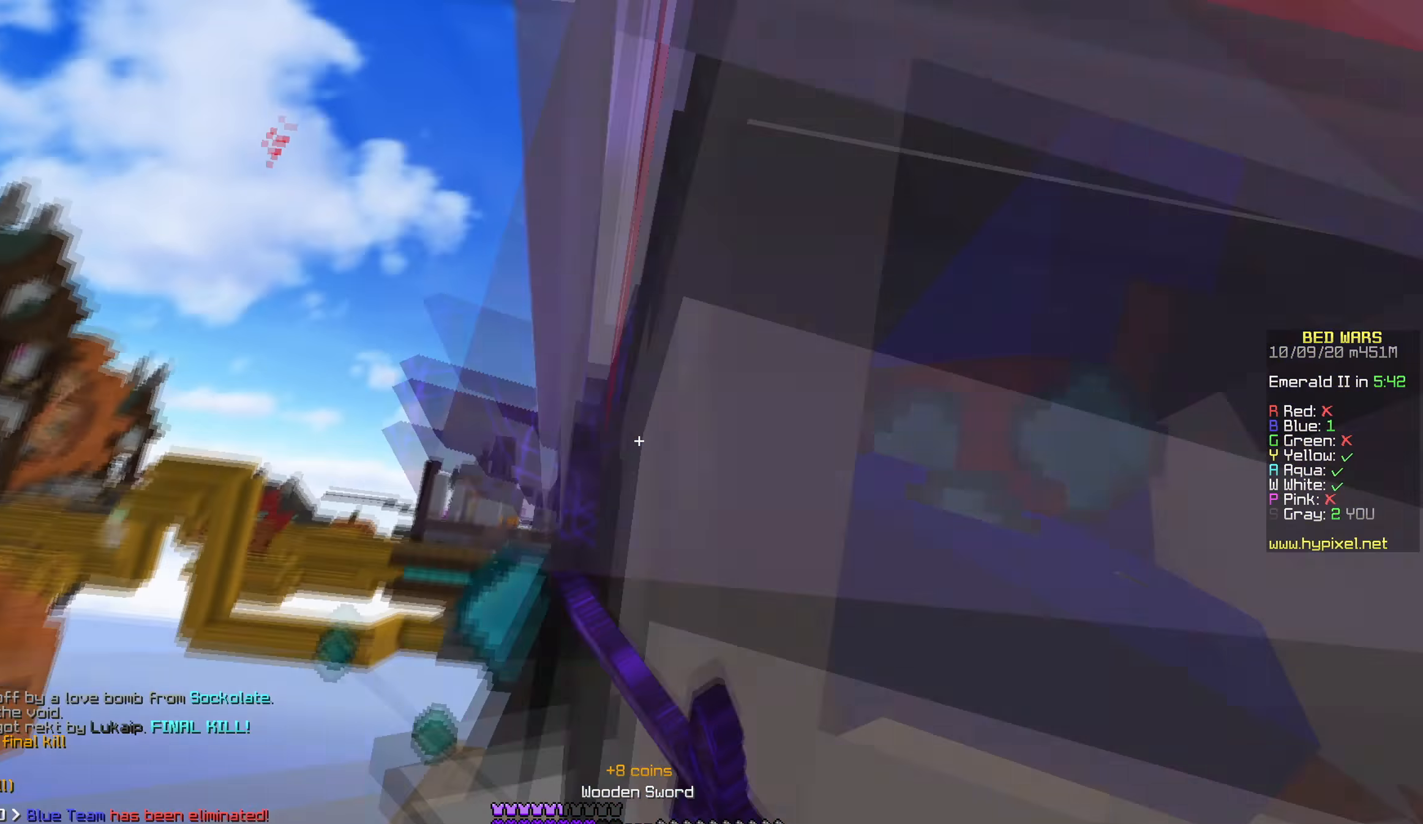
{"keys": ["d"], "mouse": [], "events": [[17, "d", "down"], [84, "w", "up"], [317, "mouse_left", "up"]]}
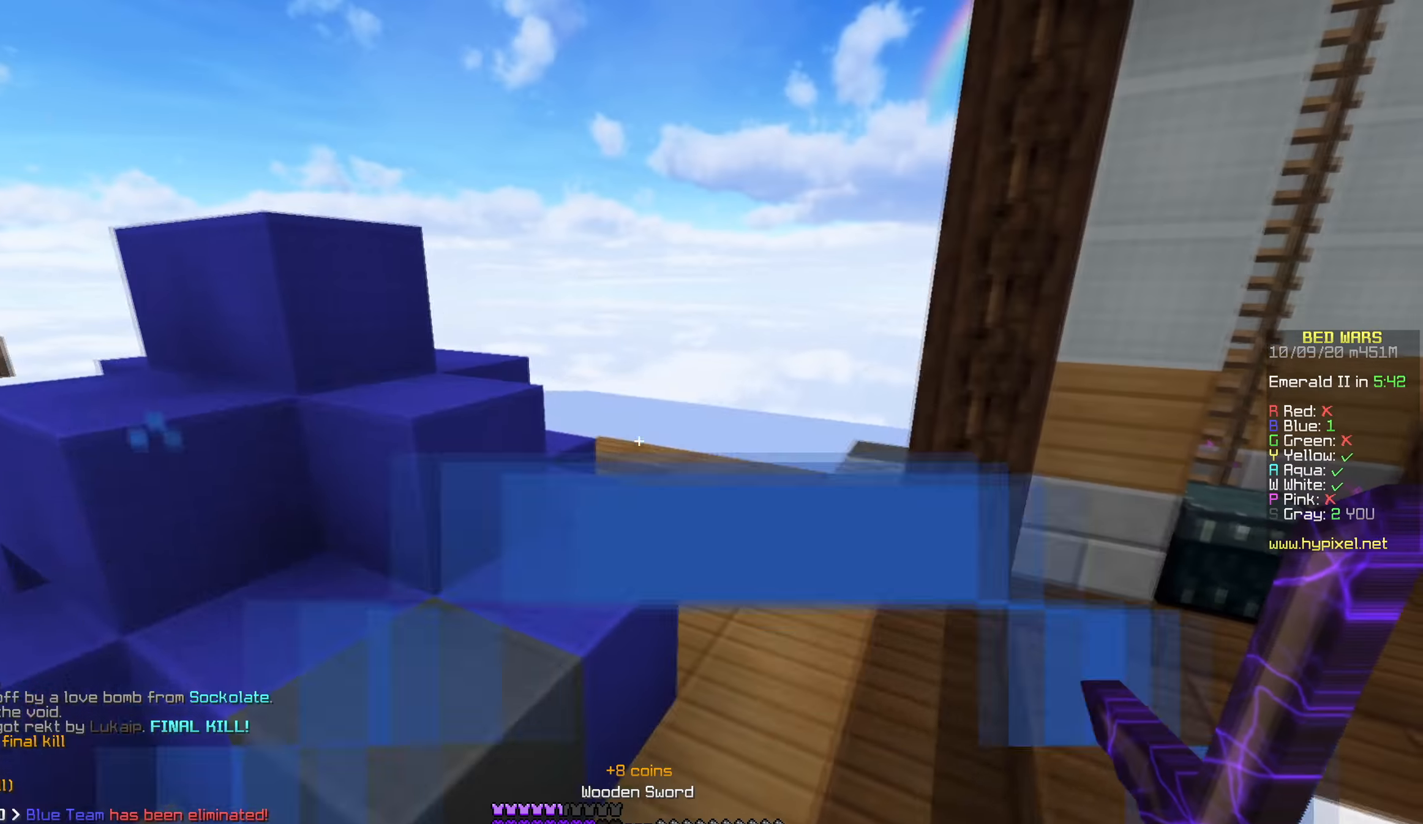
{"keys": ["d", "w"], "mouse": [], "events": [[417, "w", "down"]]}
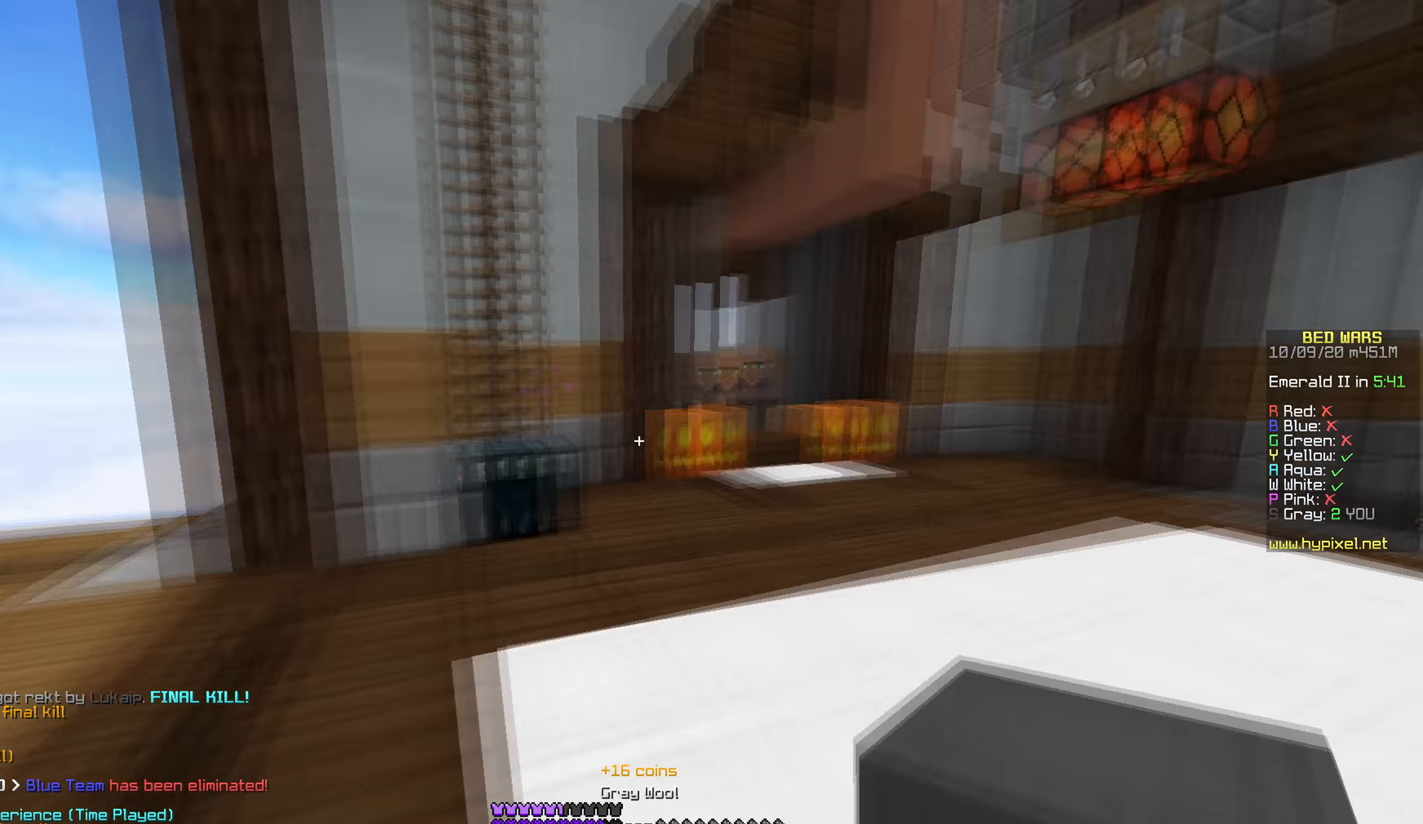
{"keys": [], "mouse": [], "events": [[17, "mouse_left", "down"], [300, "d", "up"], [400, "w", "up"], [417, "mouse_left", "up"]]}
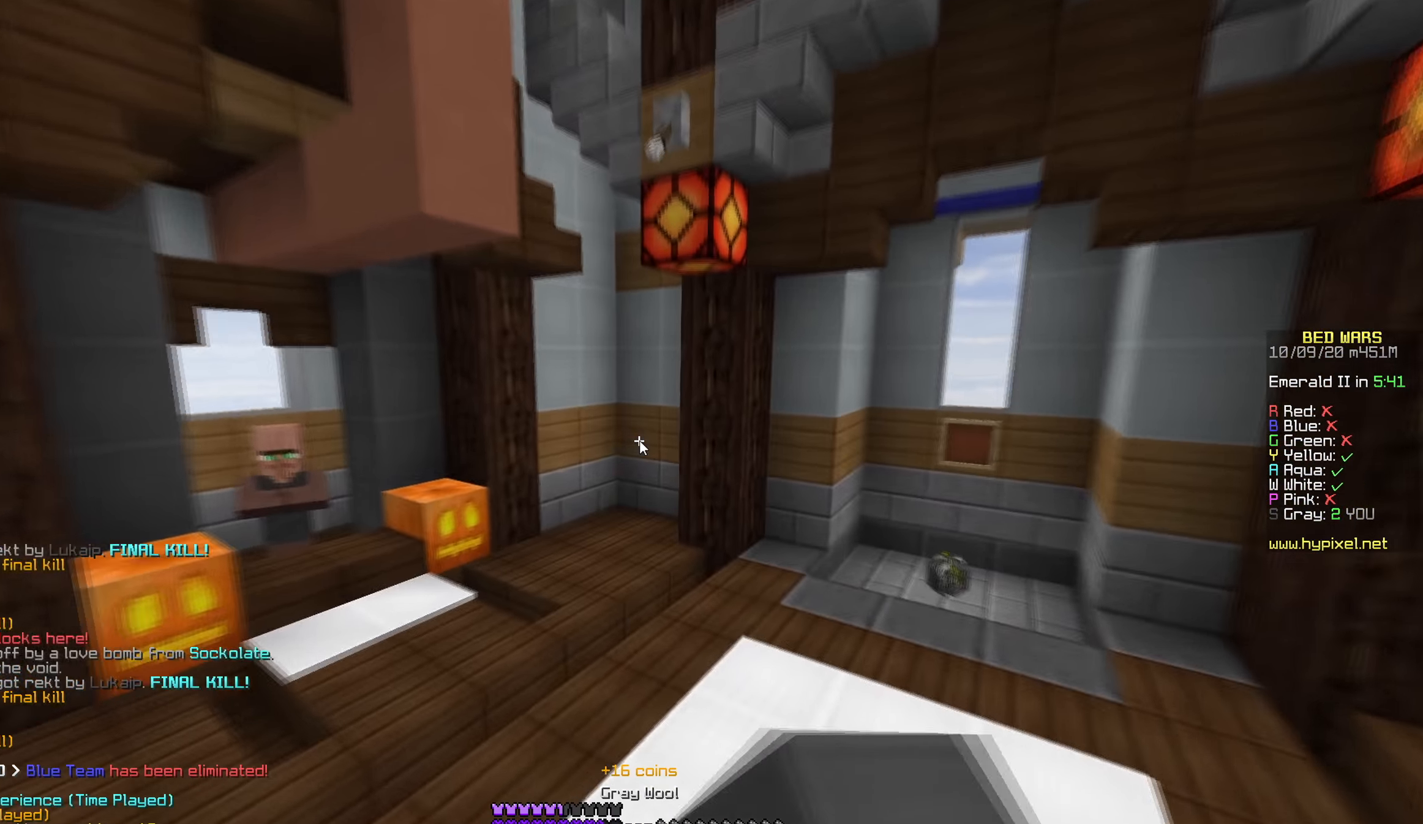
{"keys": ["w"], "mouse": [], "events": [[467, "w", "down"]]}
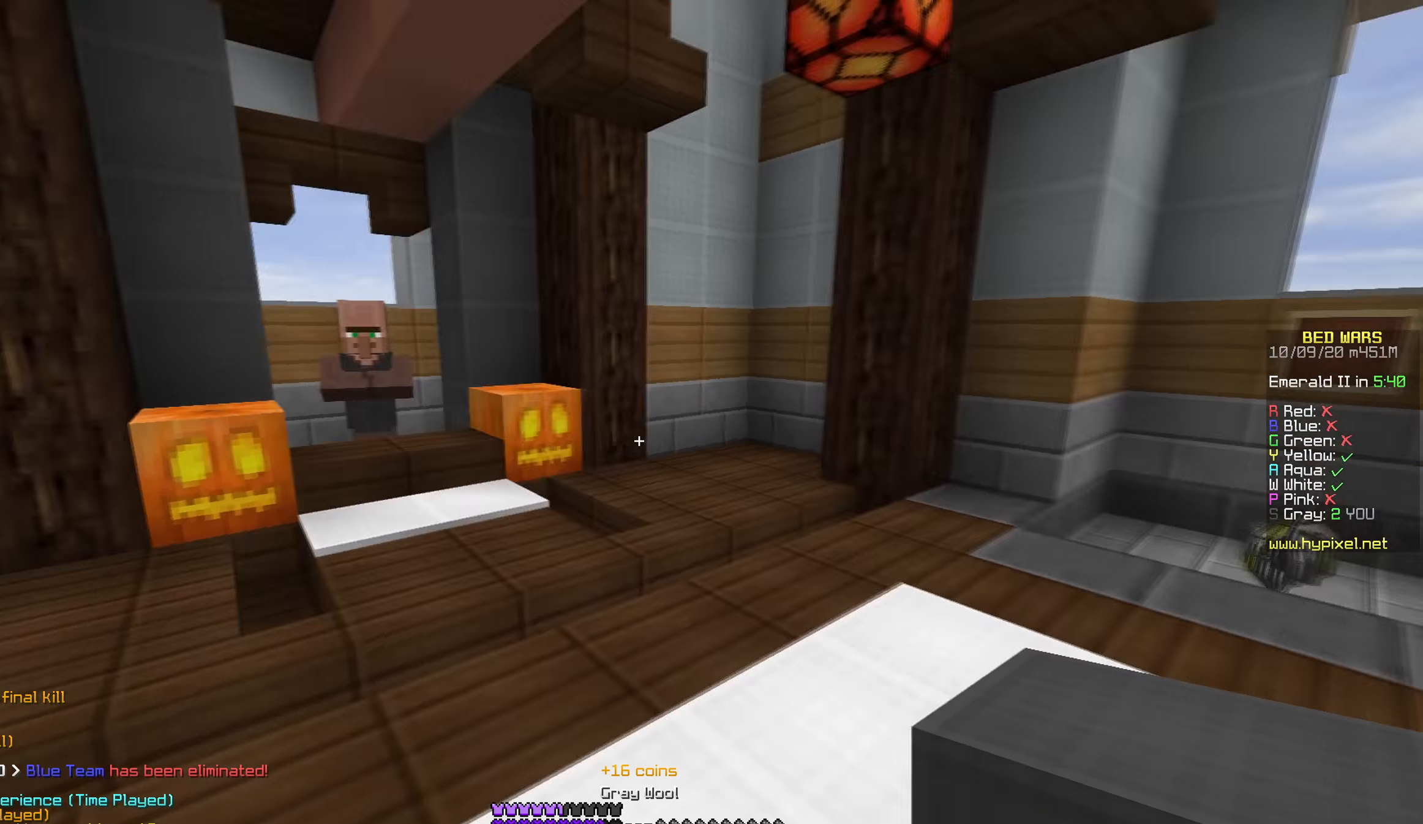
{"keys": ["a", "s"], "mouse": [], "events": [[67, "a", "down"], [217, "w", "up"], [417, "s", "down"]]}
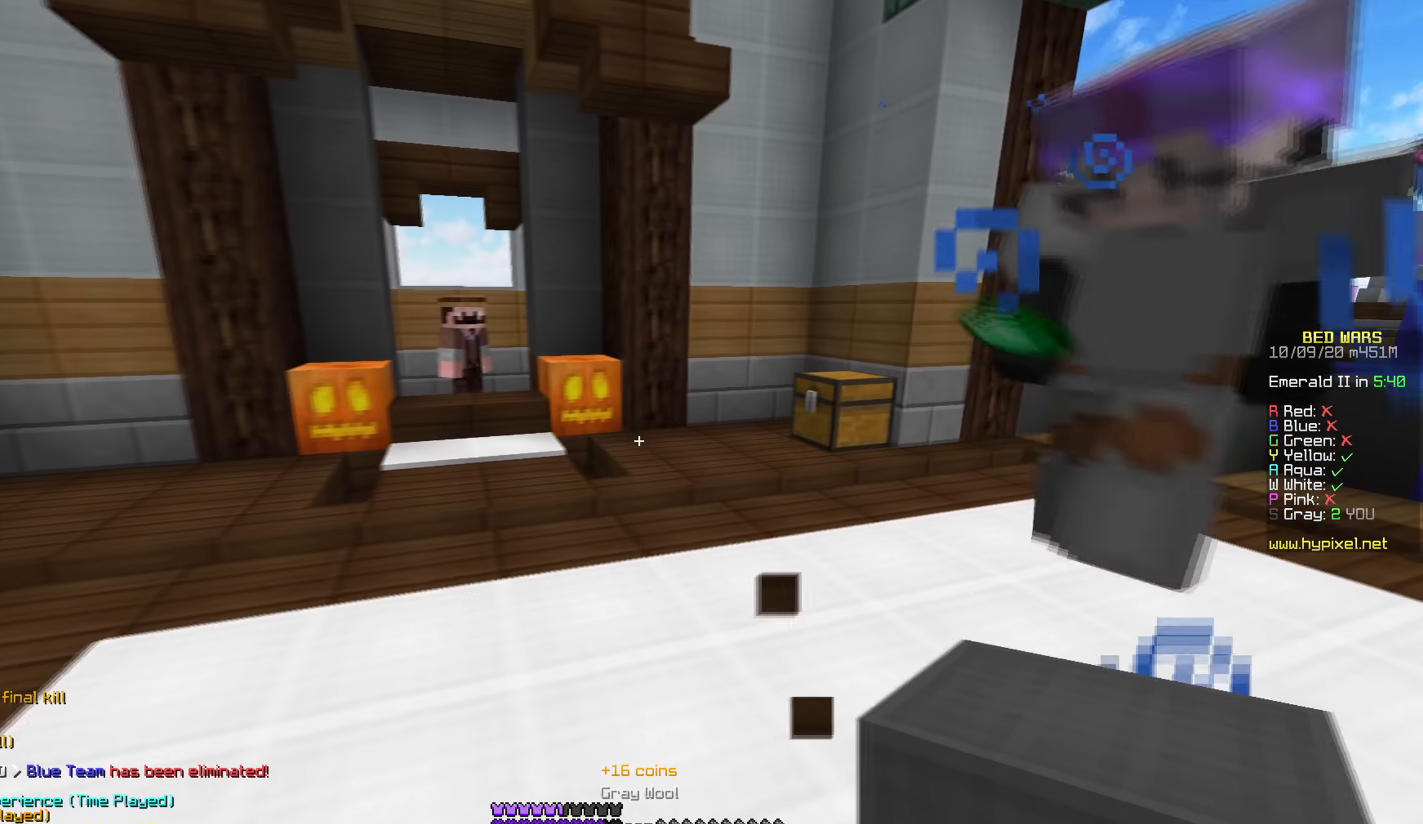
{"keys": ["w"], "mouse": [], "events": [[50, "s", "up"], [217, "mouse_left", "down"], [267, "w", "down"], [317, "mouse_left", "up"], [384, "a", "up"]]}
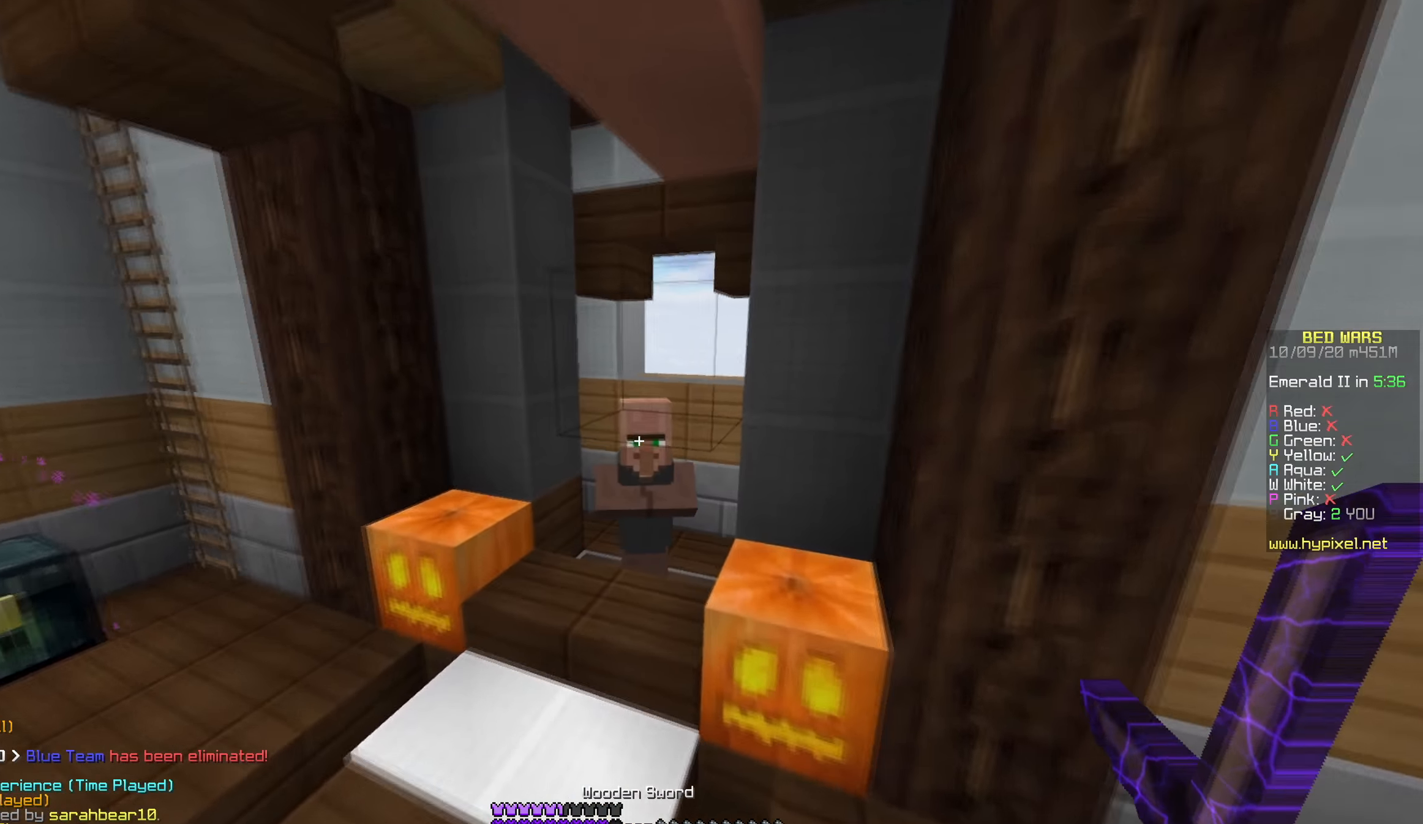
{"keys": [], "mouse": [], "events": [[317, "mouse_right", "down"], [350, "w", "up"], [400, "mouse_right", "up"]]}
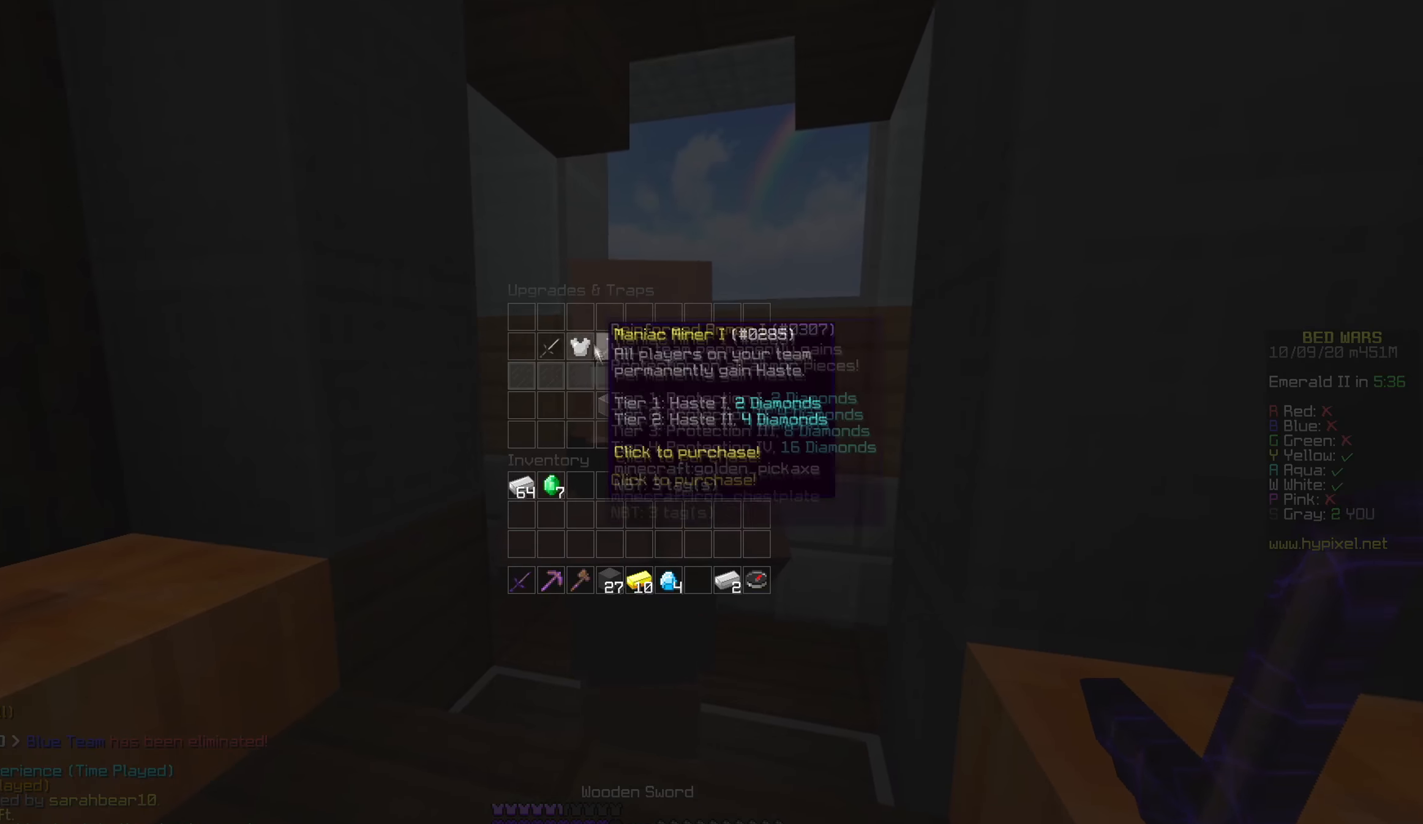
{"keys": [], "mouse": [], "events": []}
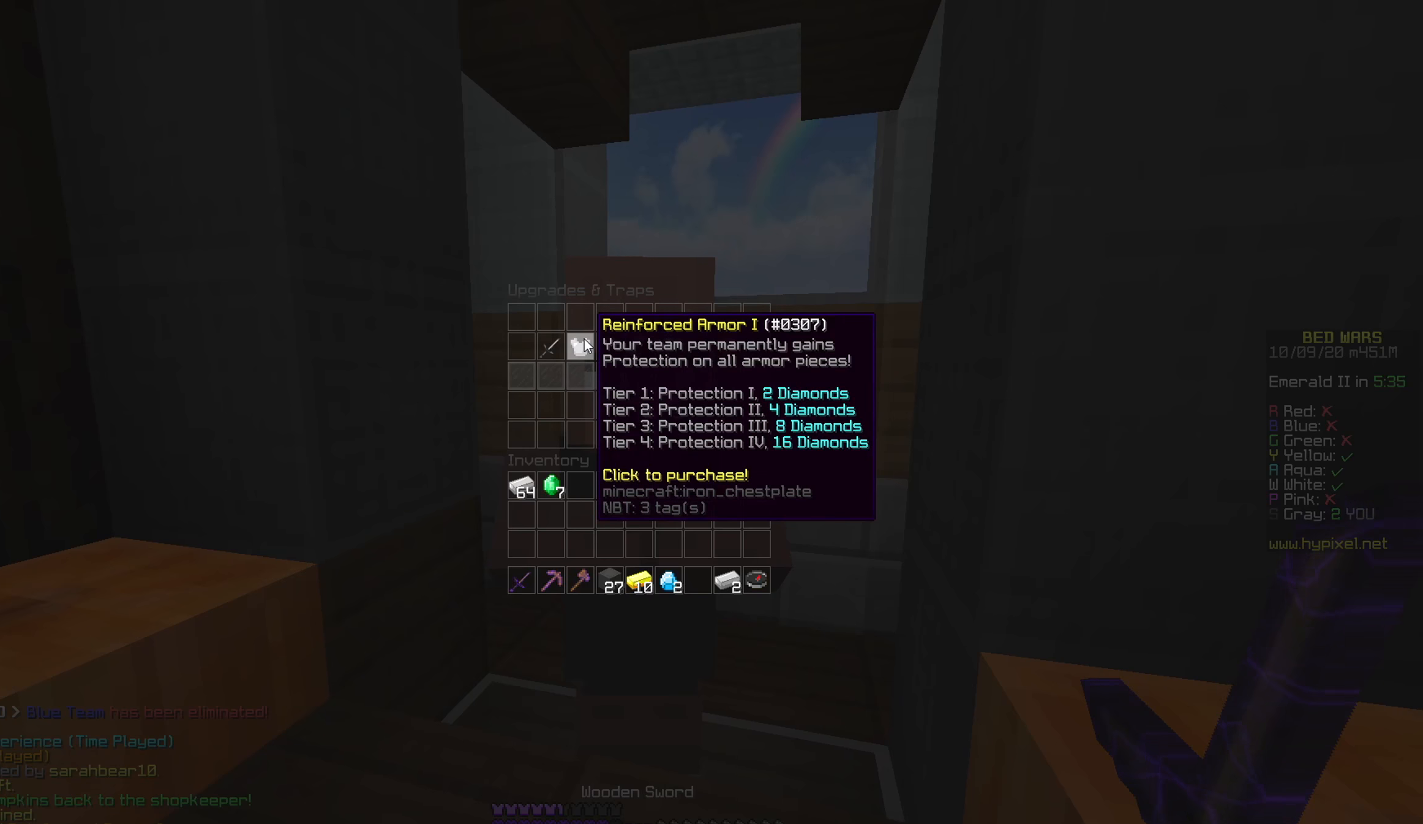
{"keys": ["a", "w"], "mouse": [], "events": [[300, "a", "down"], [350, "w", "down"]]}
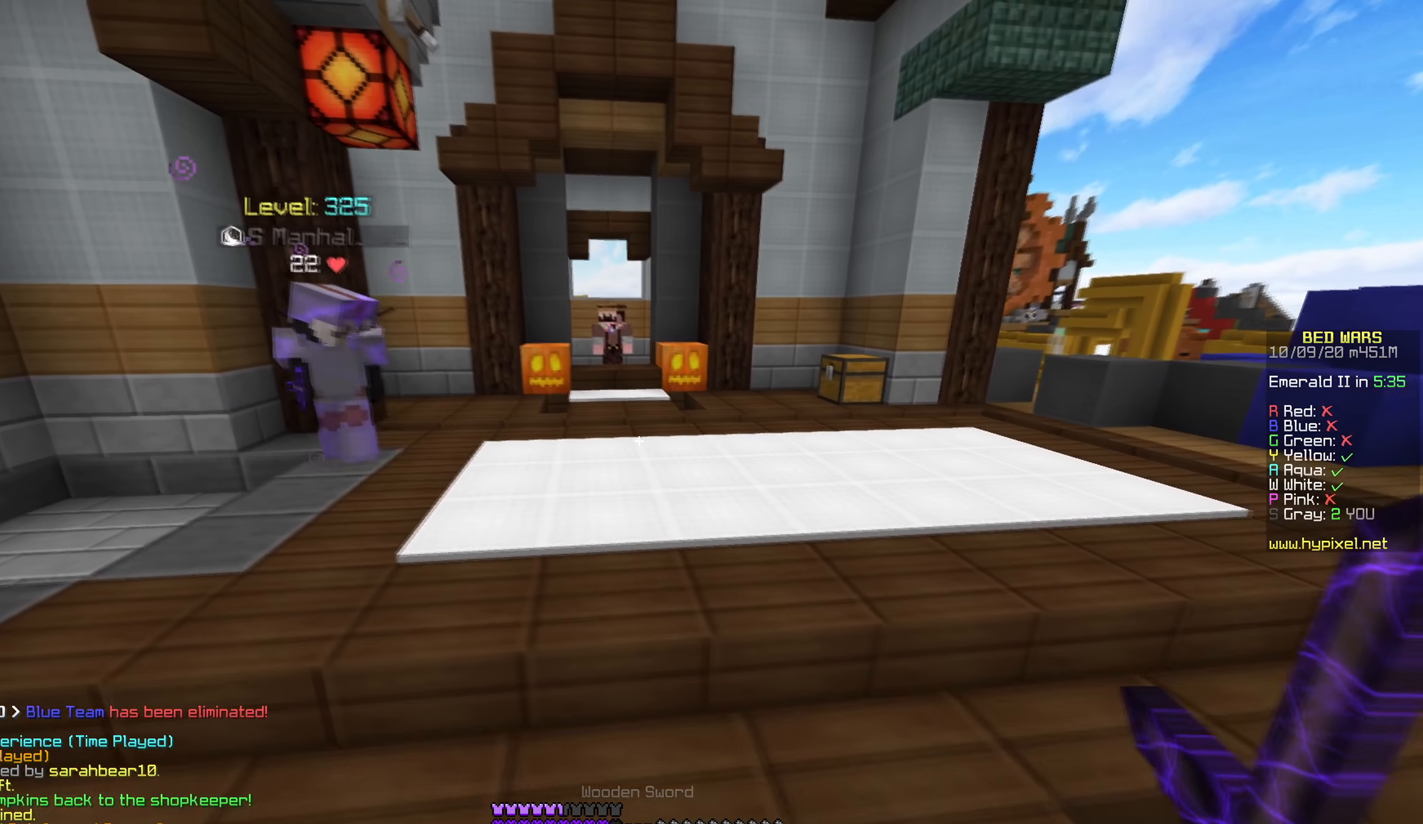
{"keys": ["w"], "mouse": [], "events": [[500, "a", "up"]]}
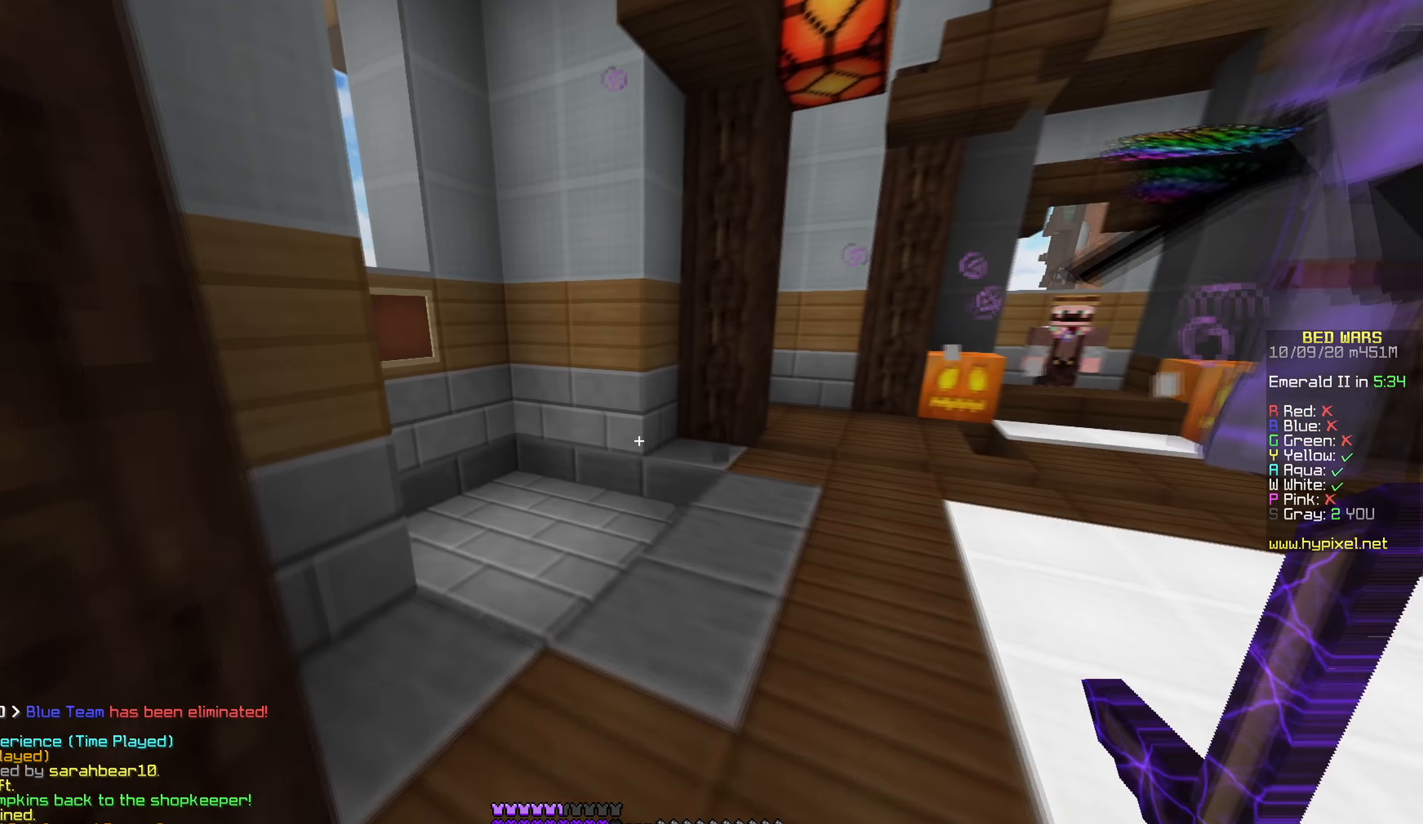
{"keys": ["a"], "mouse": [], "events": [[350, "a", "down"], [483, "w", "up"]]}
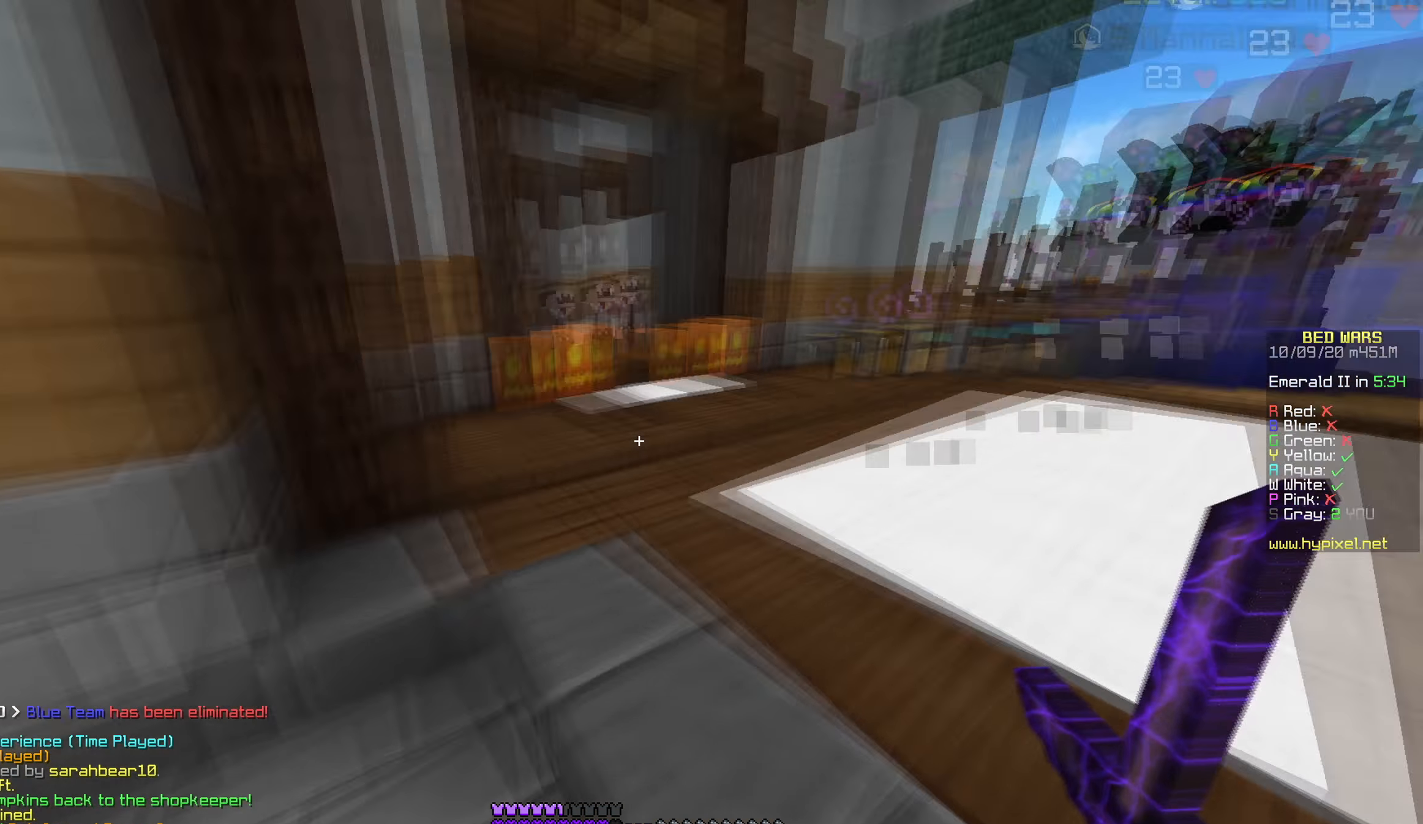
{"keys": [], "mouse": [], "events": [[250, "a", "up"]]}
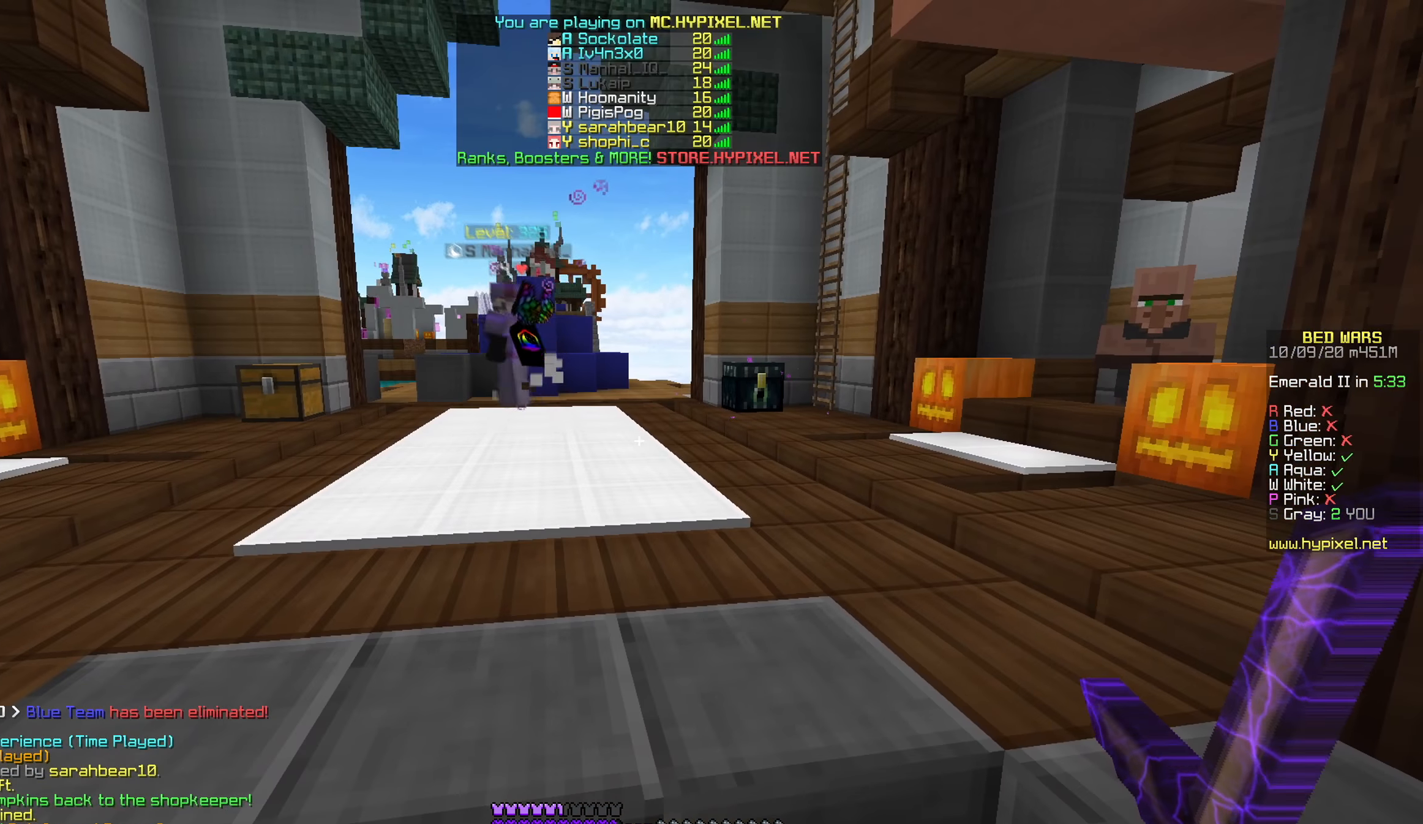
{"keys": [], "mouse": [], "events": []}
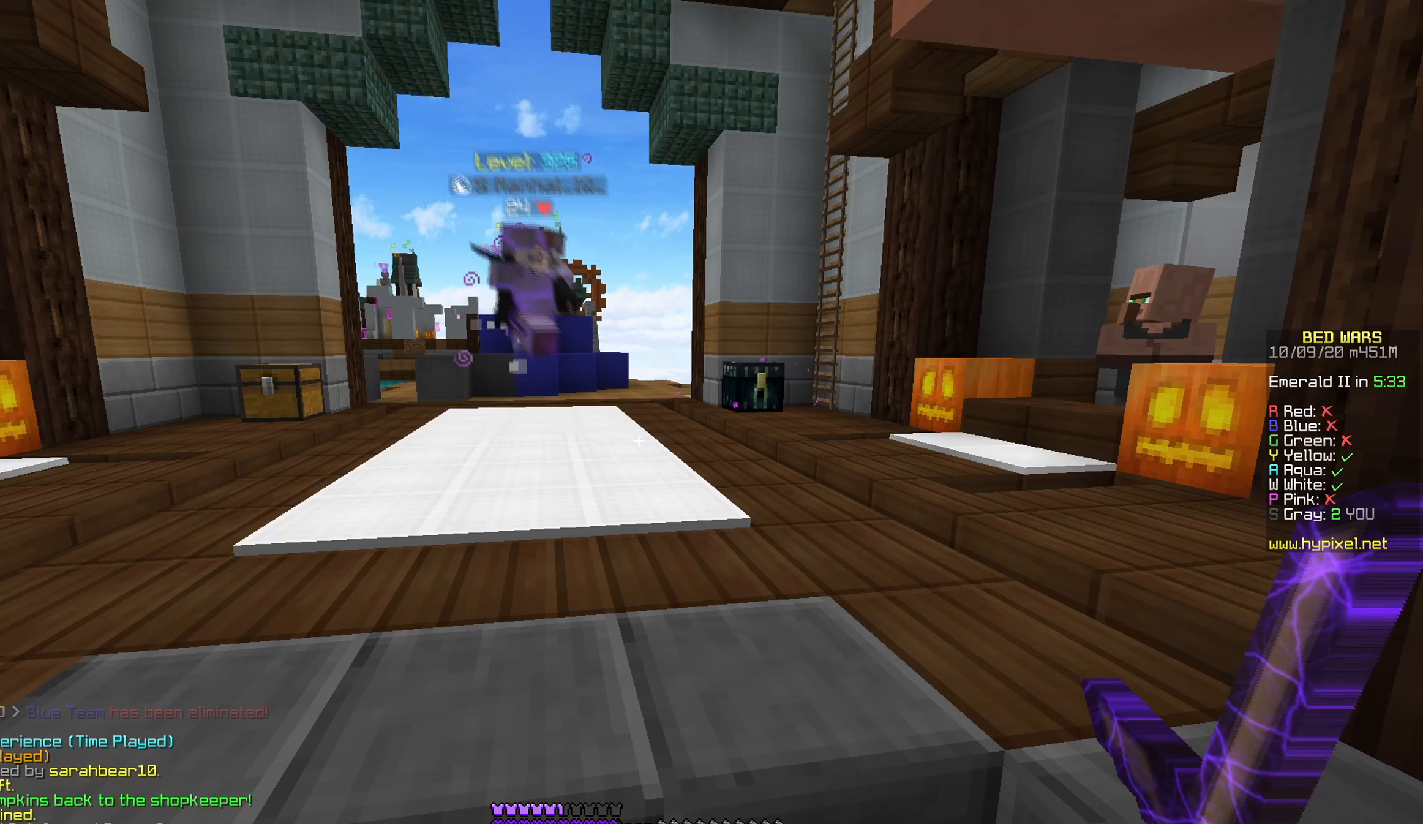
{"keys": [], "mouse": [], "events": []}
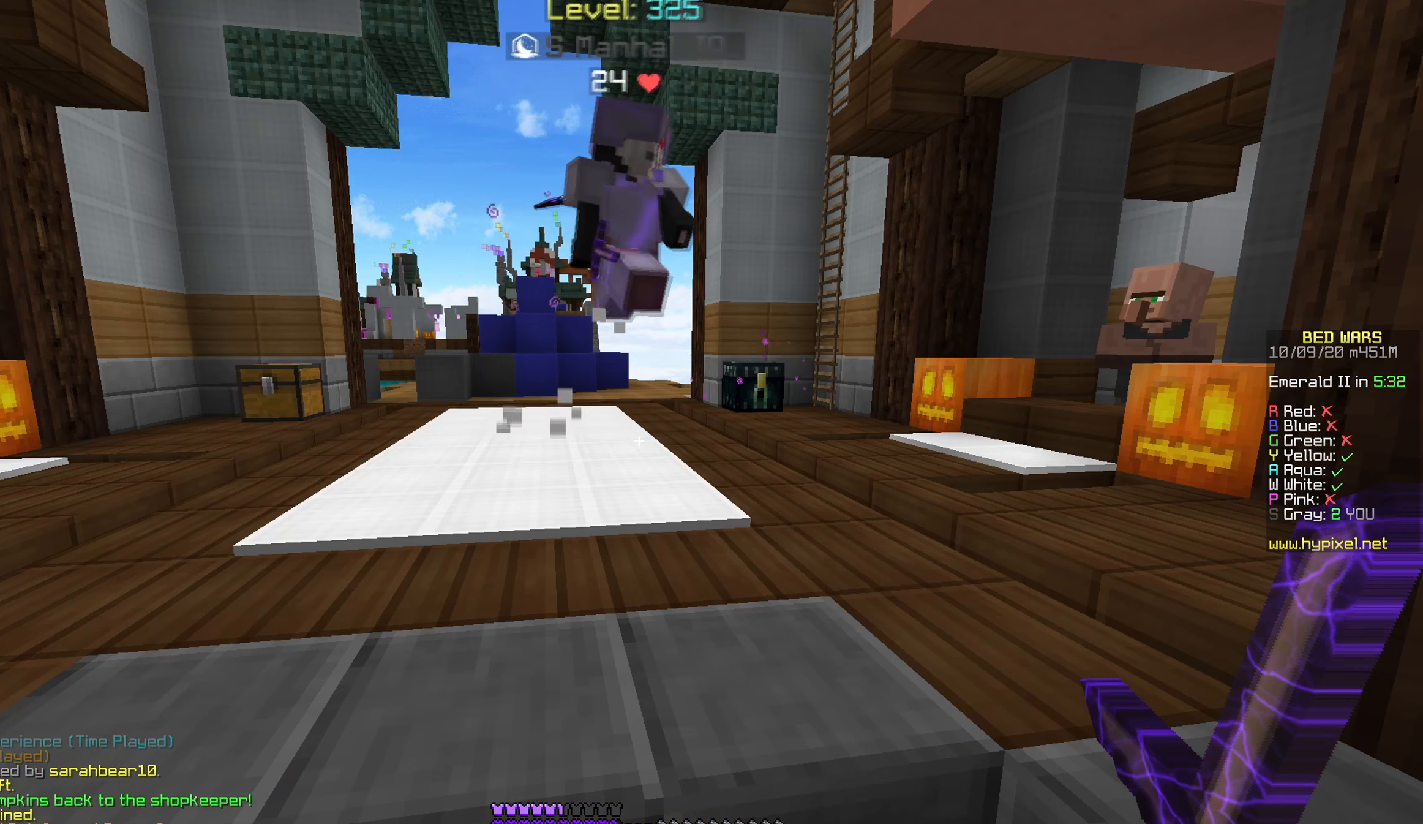
{"keys": [], "mouse": [], "events": []}
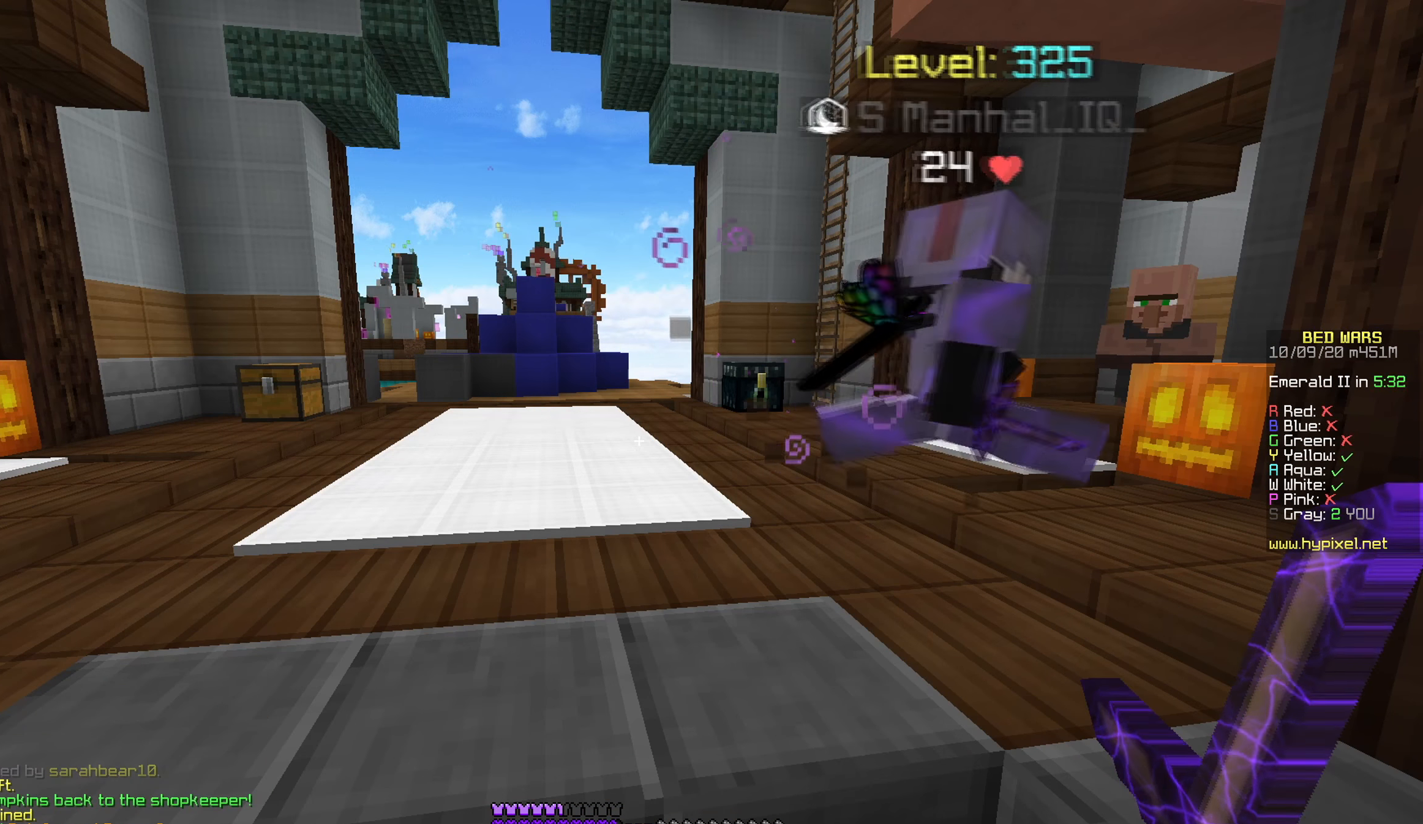
{"keys": [], "mouse": [], "events": []}
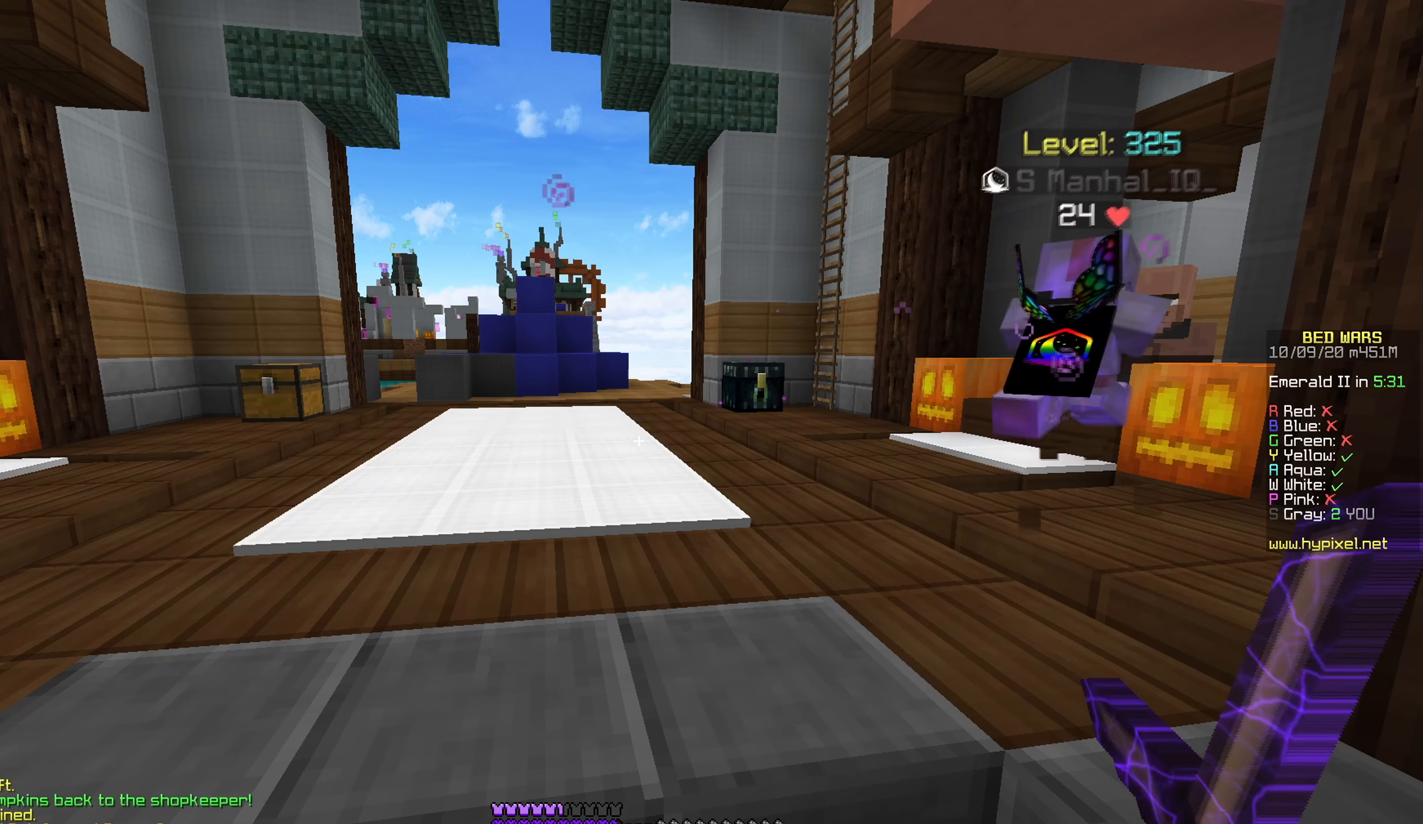
{"keys": [], "mouse": [], "events": []}
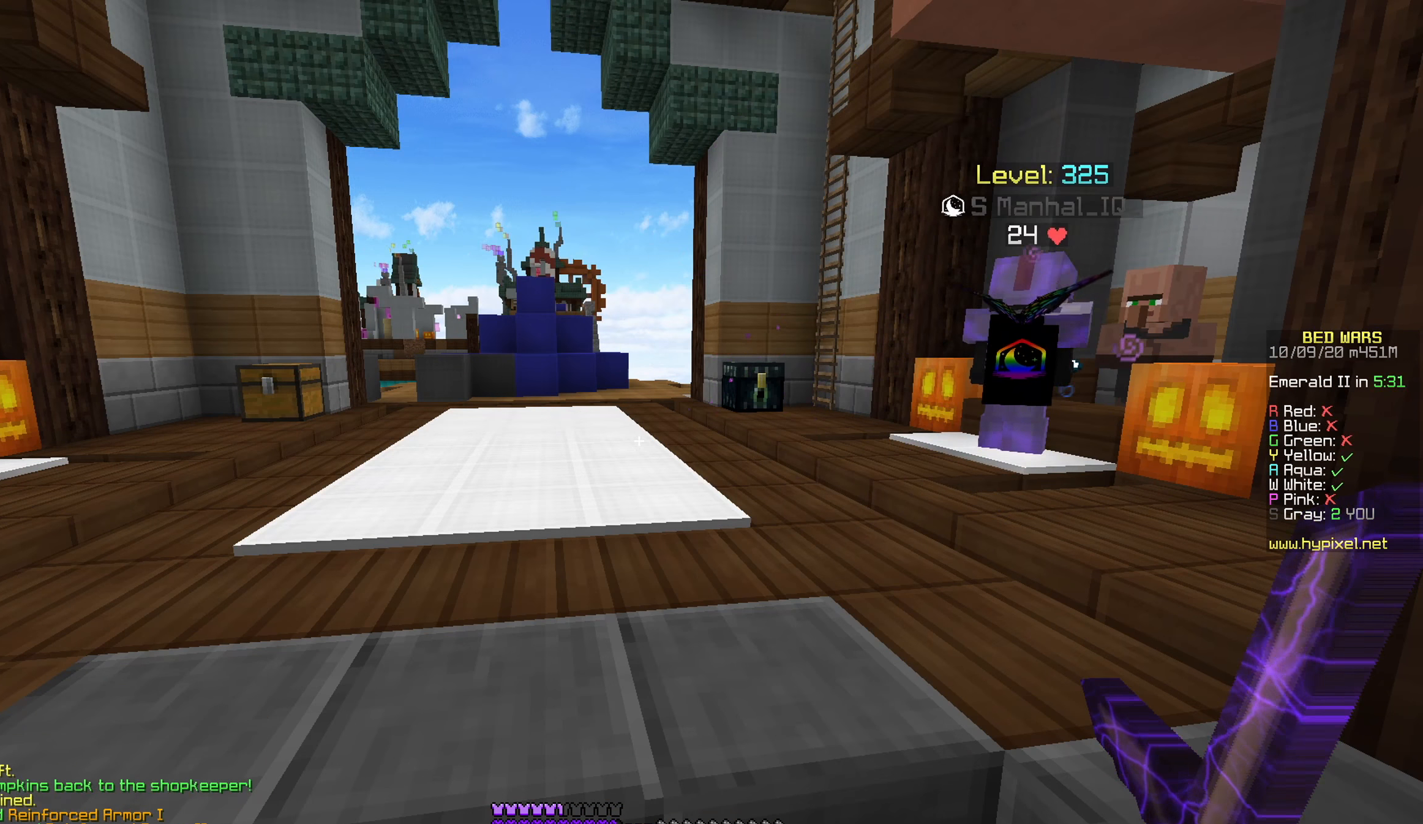
{"keys": [], "mouse": [], "events": []}
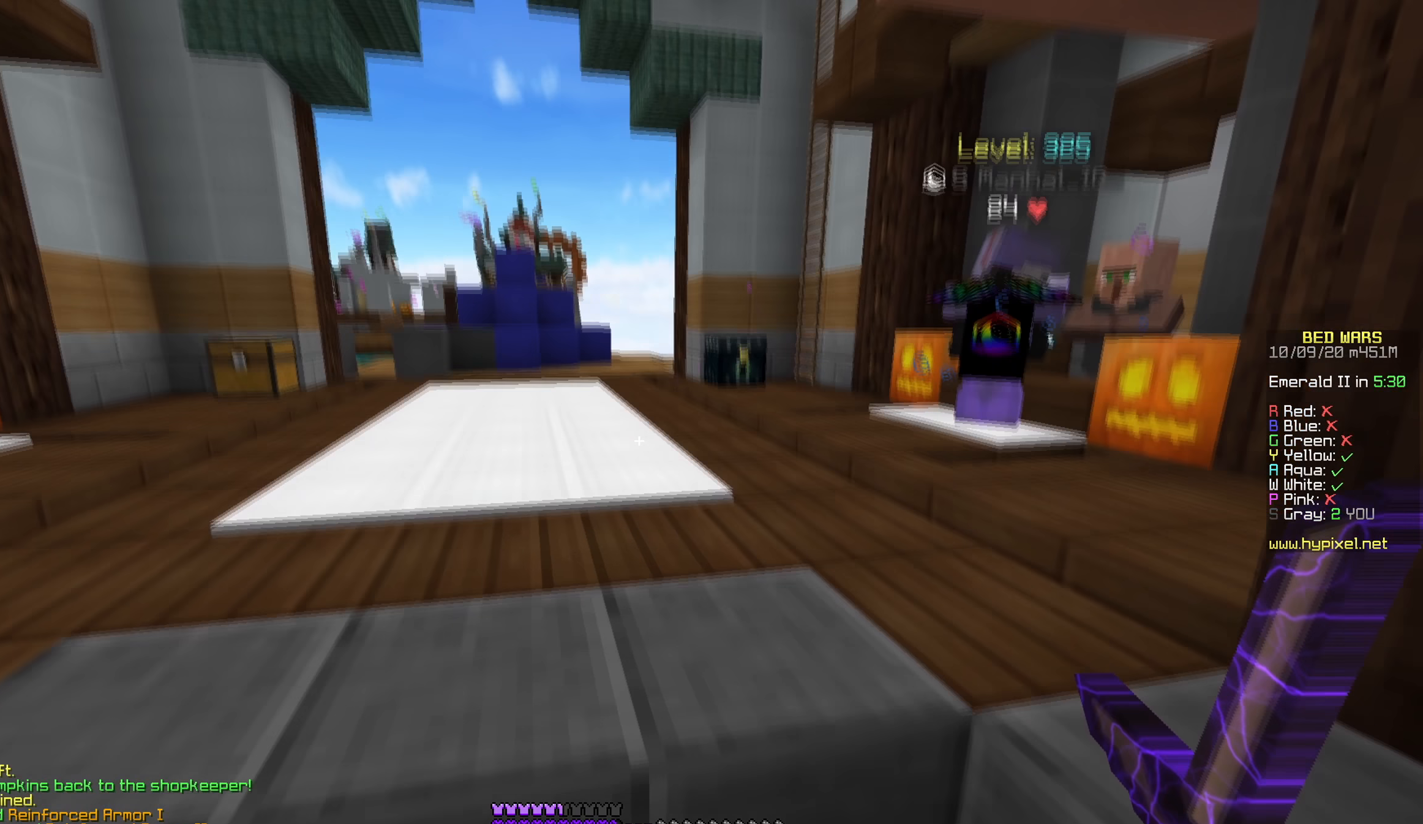
{"keys": [], "mouse": [], "events": []}
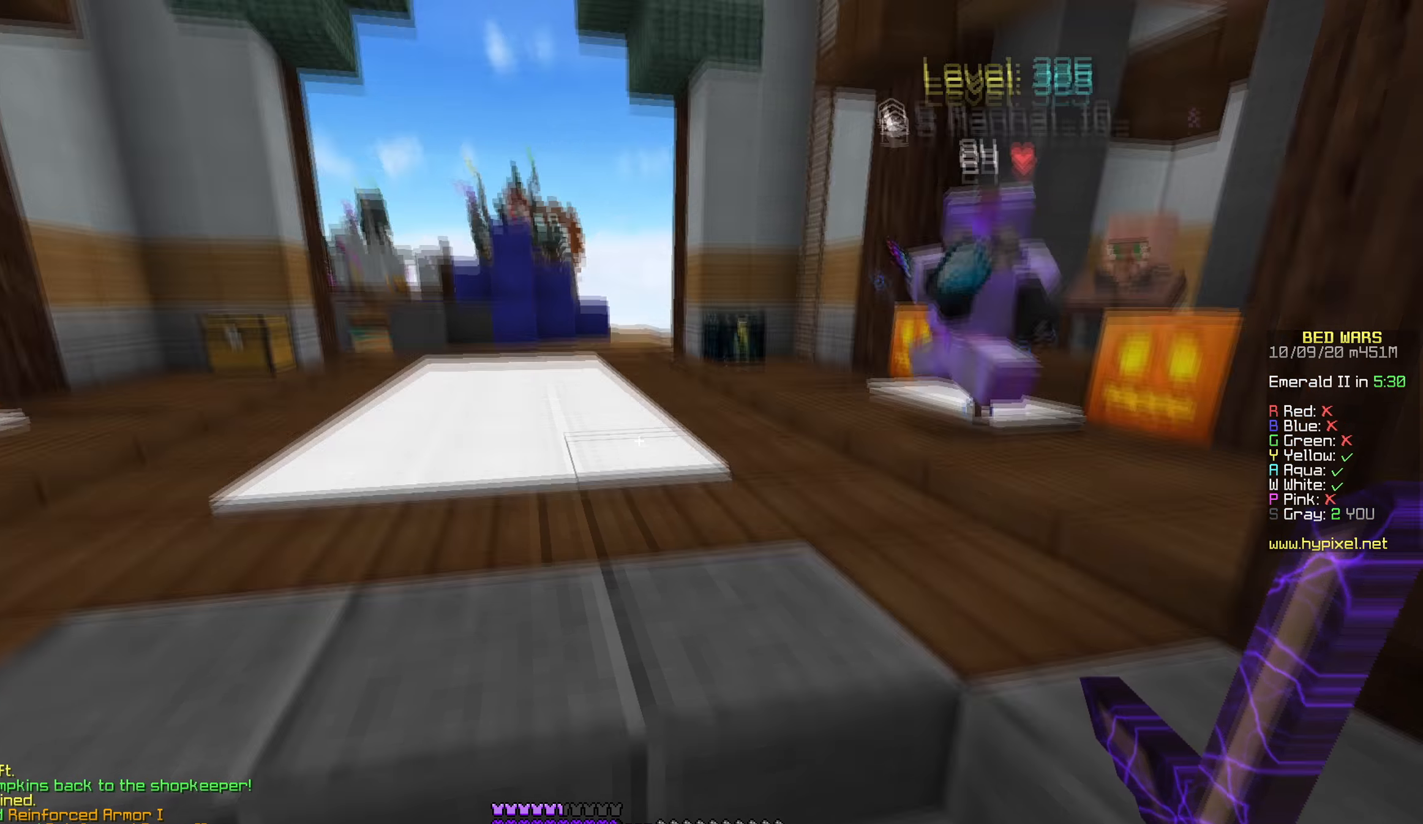
{"keys": [], "mouse": [], "events": []}
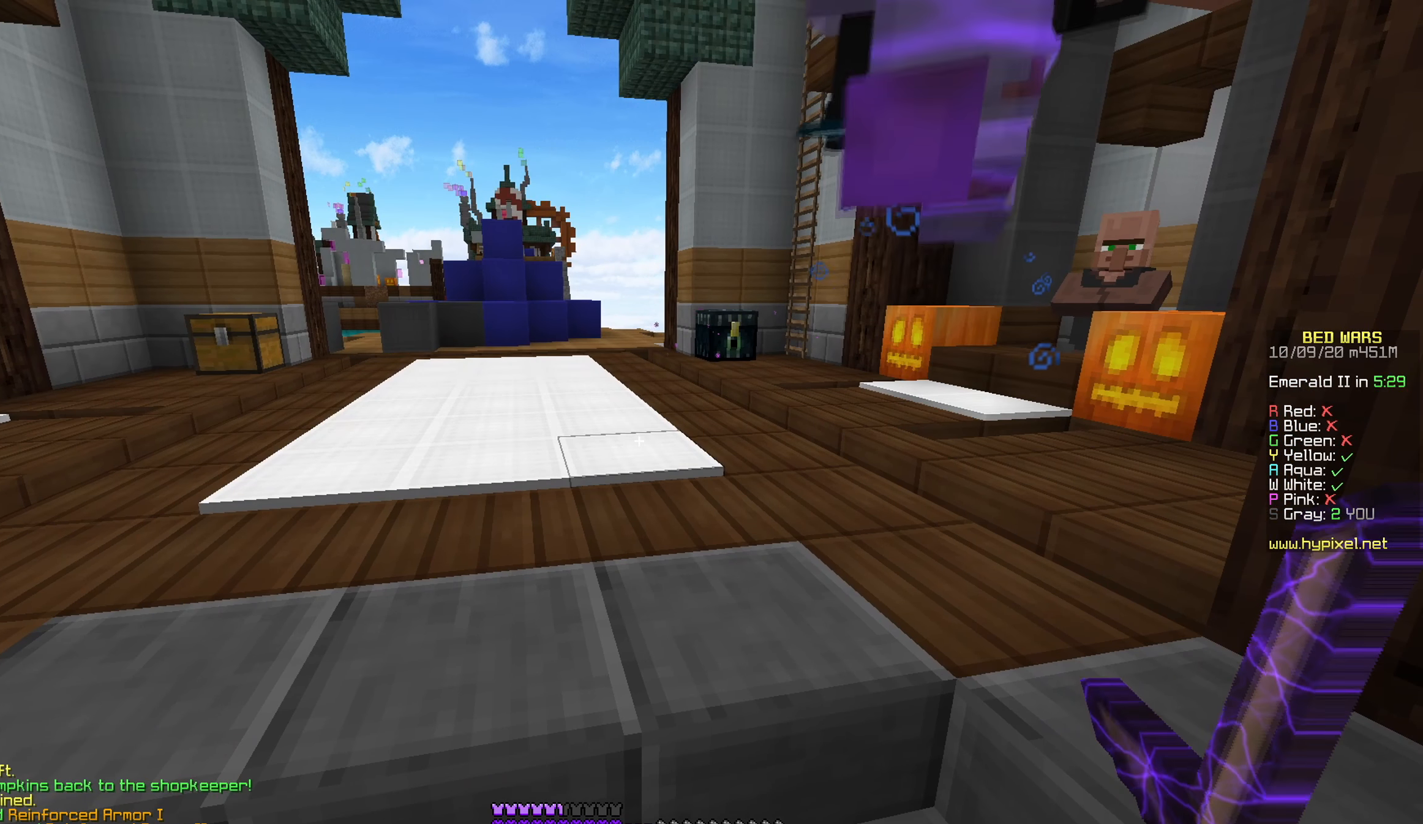
{"keys": [], "mouse": [], "events": []}
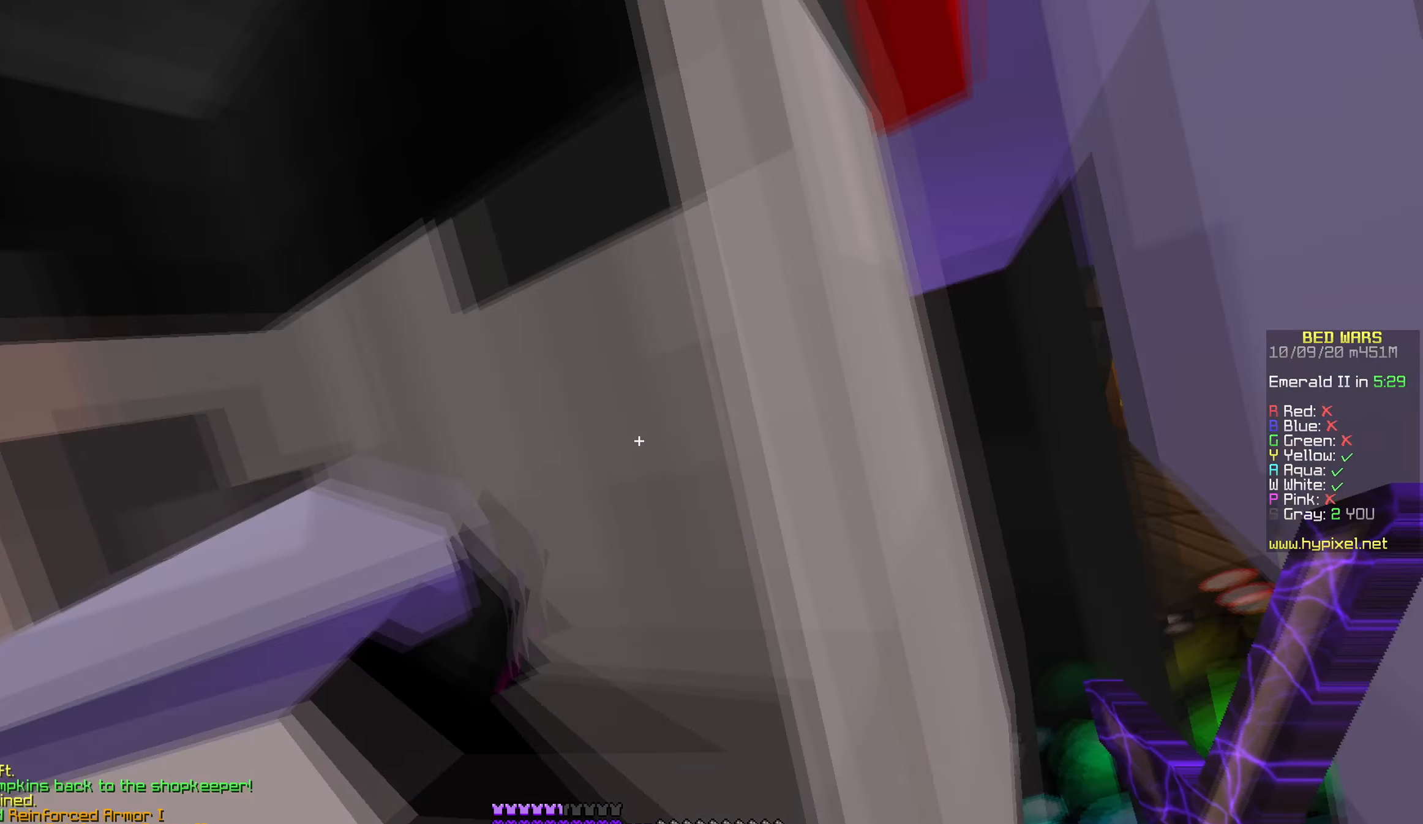
{"keys": ["a"], "mouse": [], "events": [[350, "a", "down"]]}
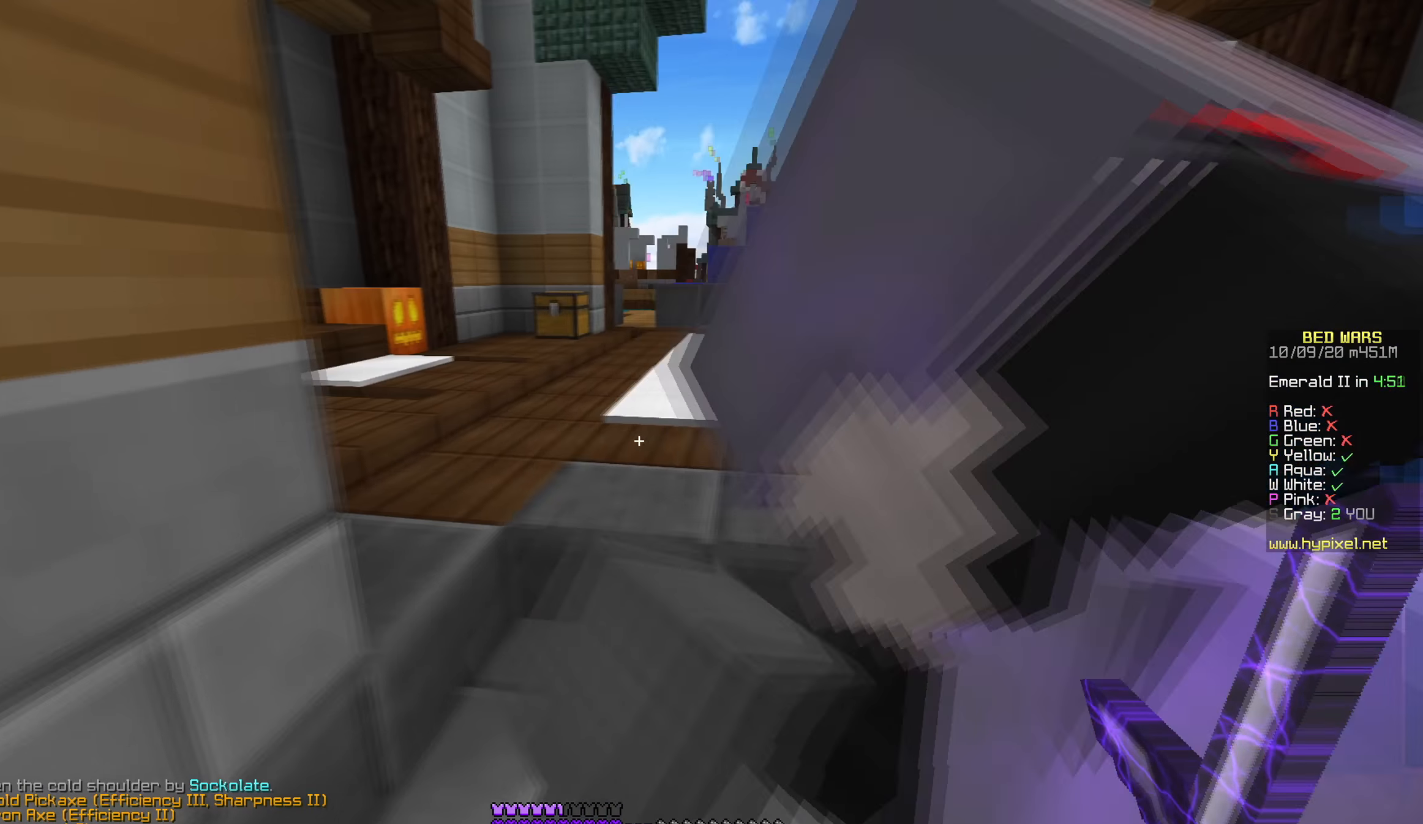
{"keys": [], "mouse": [], "events": [[67, "a", "up"]]}